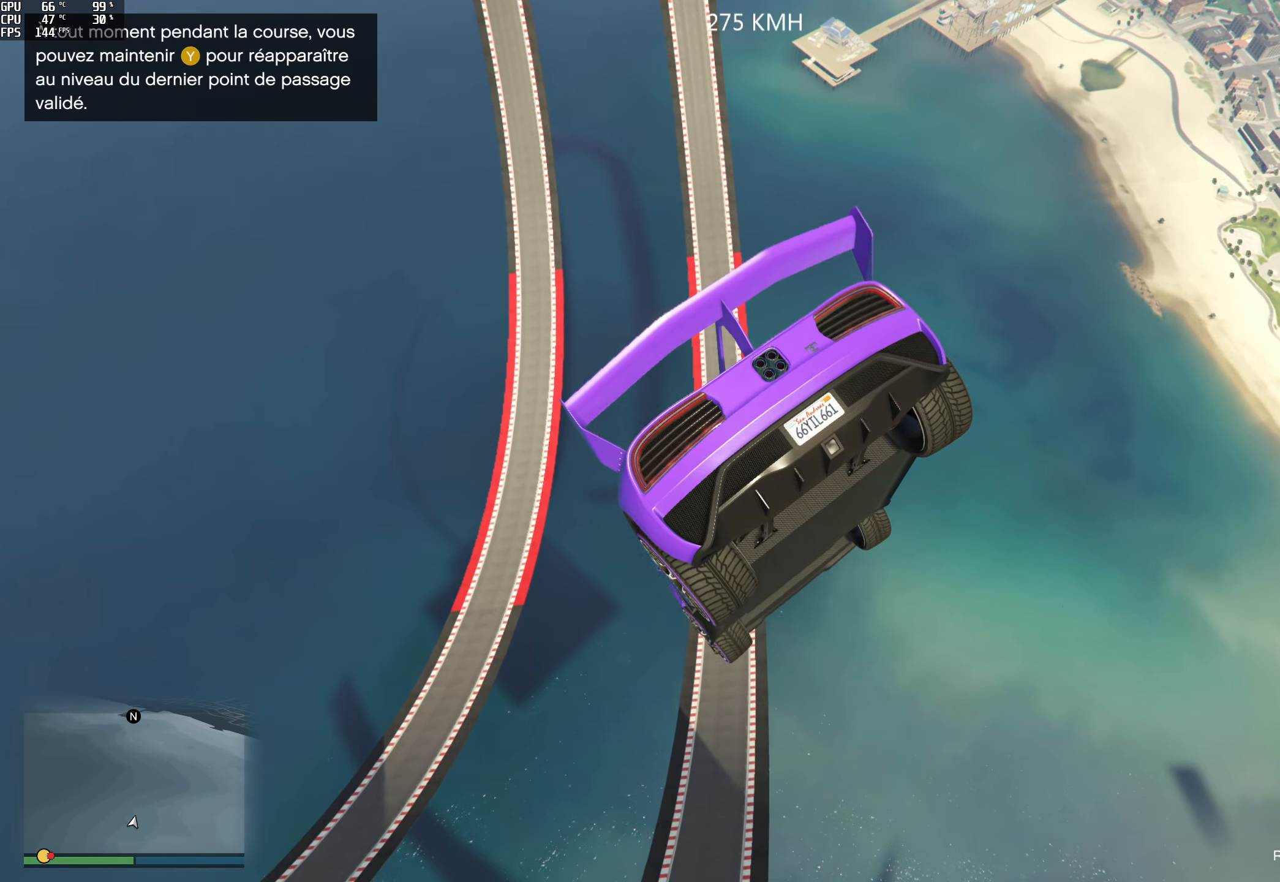
Gameplay with a controller (Xbox layout); each line is a JSON object with the inputs held at the frame after it. "events" lists button and stick changes between this image and that frame as [ms after this image, input, new state], when the widget could be followed in between. Not read: L3 R3.
{"buttons": [], "left_stick": "right", "right_stick": "down", "events": [[33, "left_stick", "right"]]}
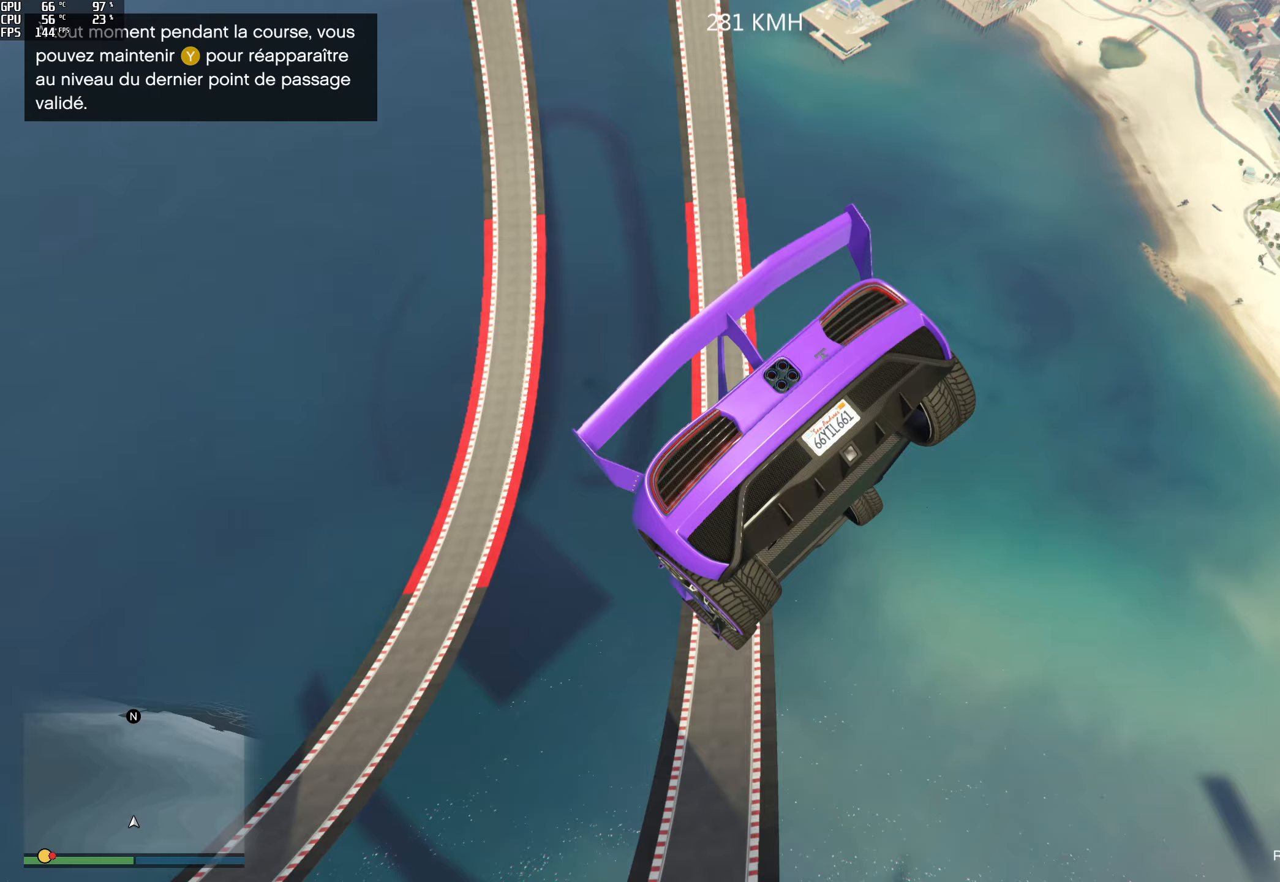
{"buttons": [], "left_stick": "center", "right_stick": "down", "events": [[17, "left_stick", "center"], [317, "left_stick", "right"], [450, "left_stick", "center"]]}
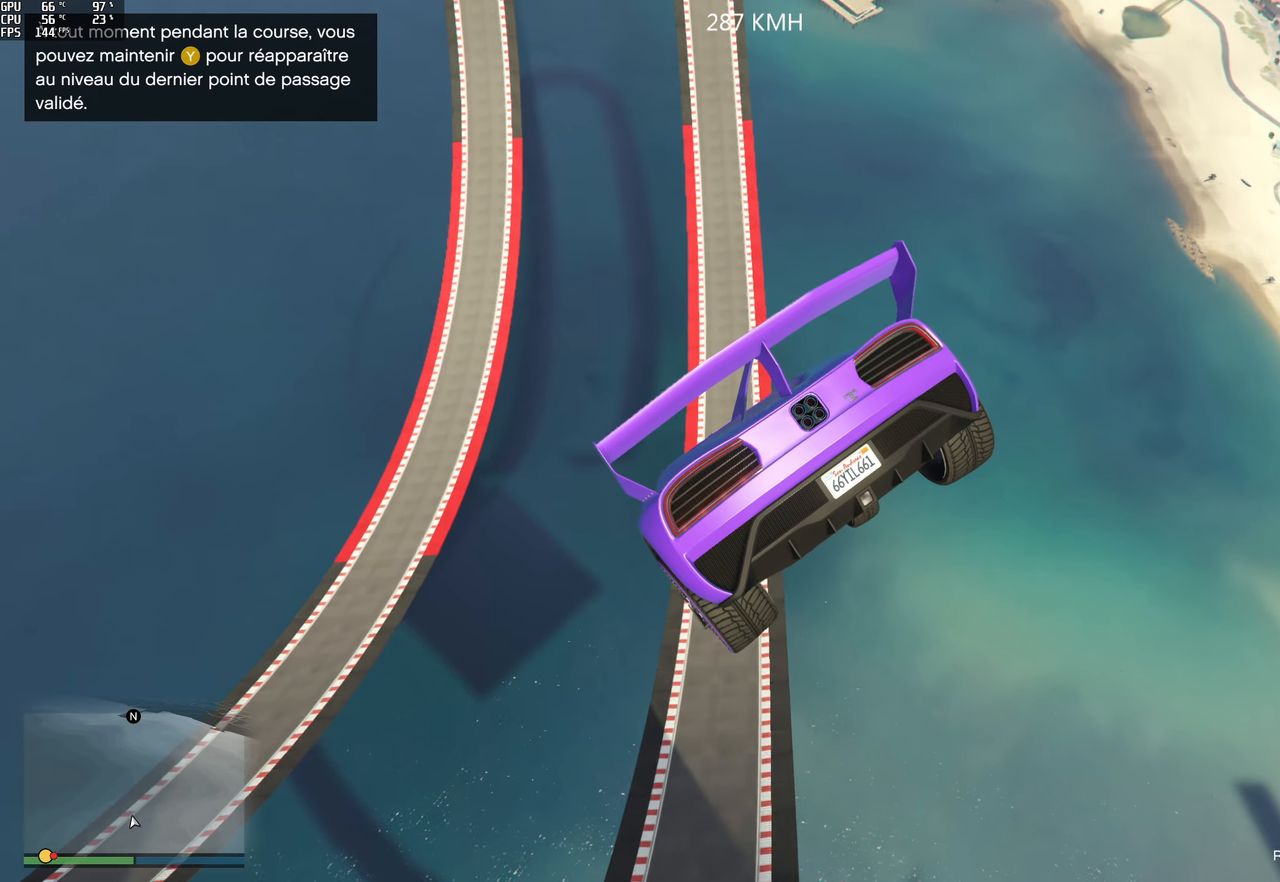
{"buttons": [], "left_stick": "down-right", "right_stick": "down", "events": [[333, "left_stick", "down-right"]]}
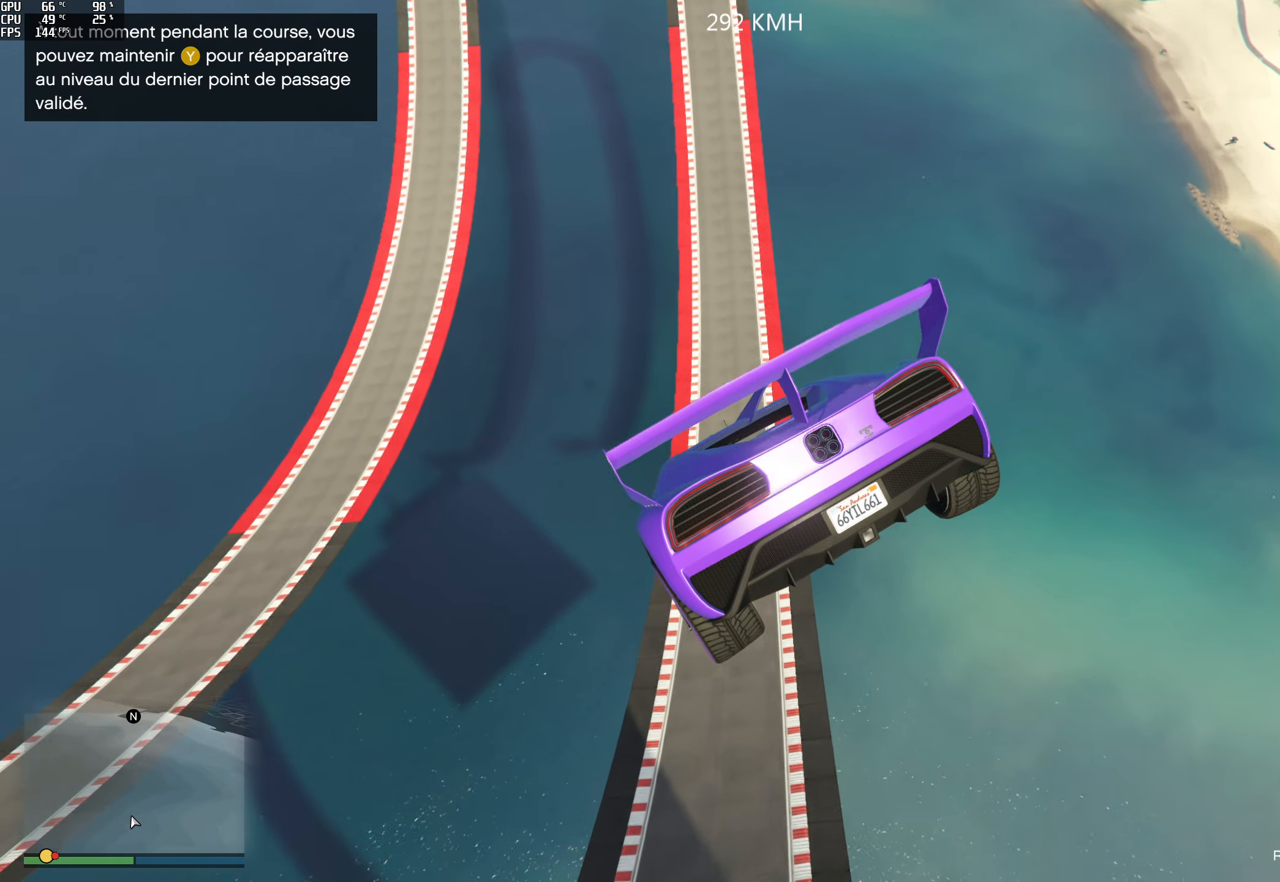
{"buttons": ["R2"], "left_stick": "down", "right_stick": "center", "events": [[83, "left_stick", "center"], [117, "right_stick", "center"], [283, "left_stick", "down"], [367, "R2", "down"]]}
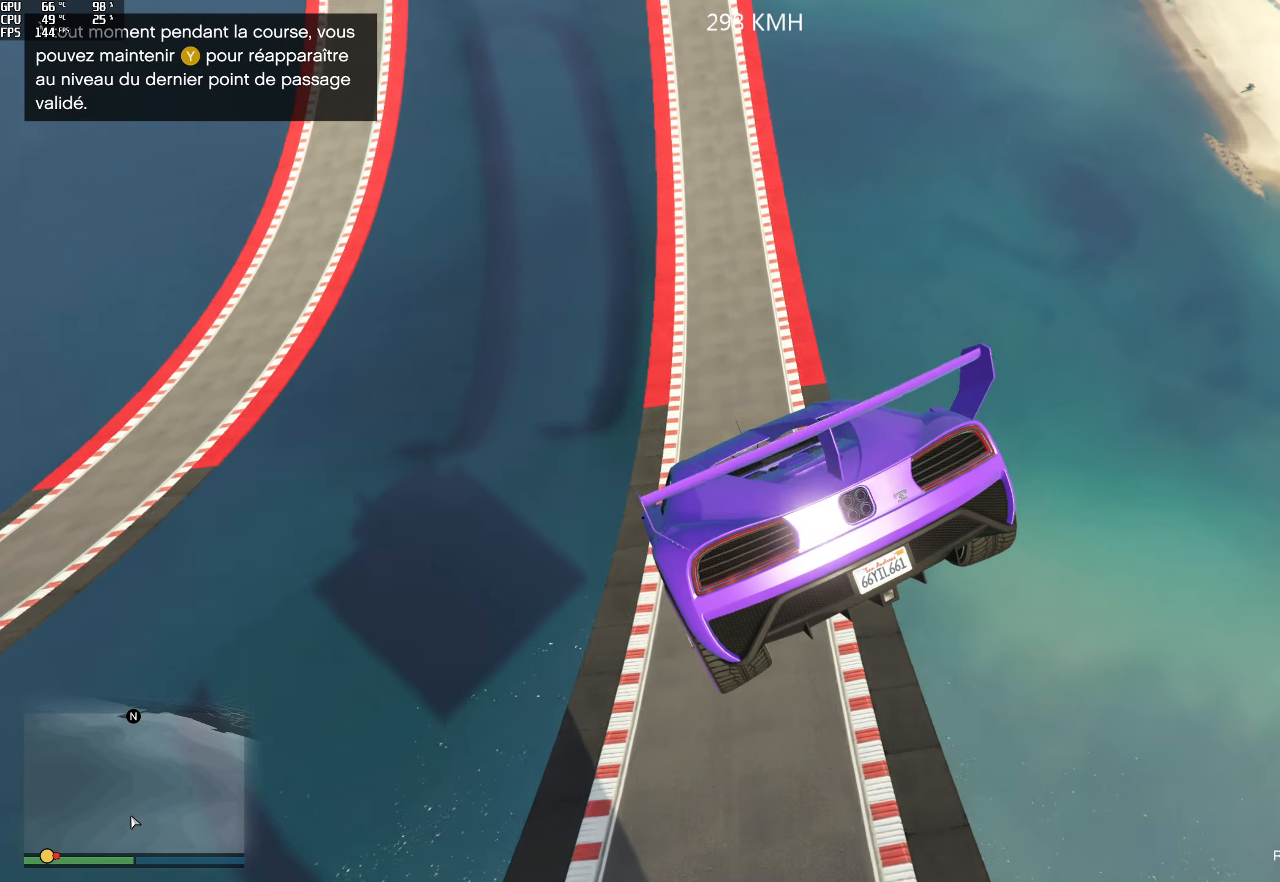
{"buttons": ["R2"], "left_stick": "right", "right_stick": "center", "events": [[133, "left_stick", "center"], [383, "left_stick", "right"]]}
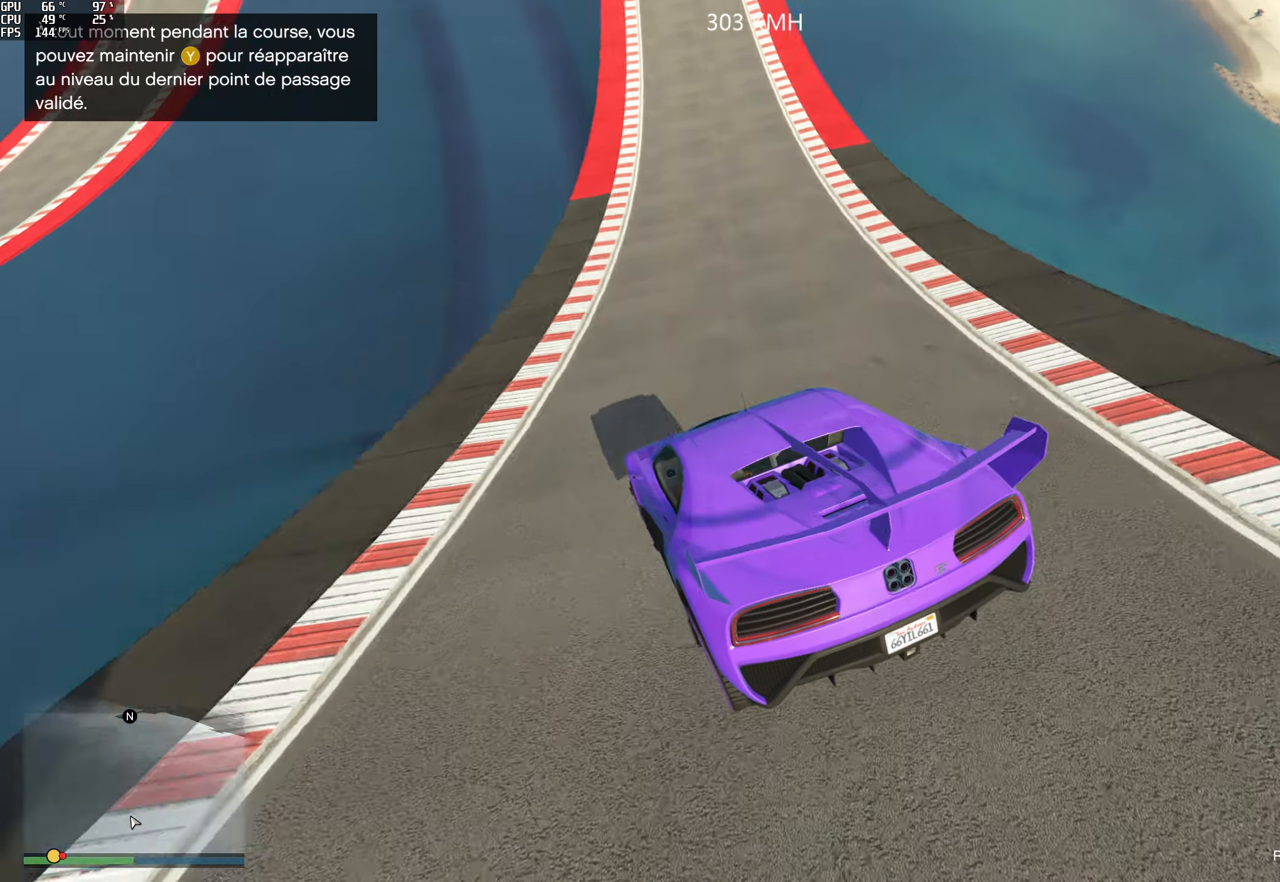
{"buttons": ["R2"], "left_stick": "right", "right_stick": "center", "events": [[100, "left_stick", "center"], [200, "left_stick", "right"], [367, "left_stick", "center"], [433, "left_stick", "right"]]}
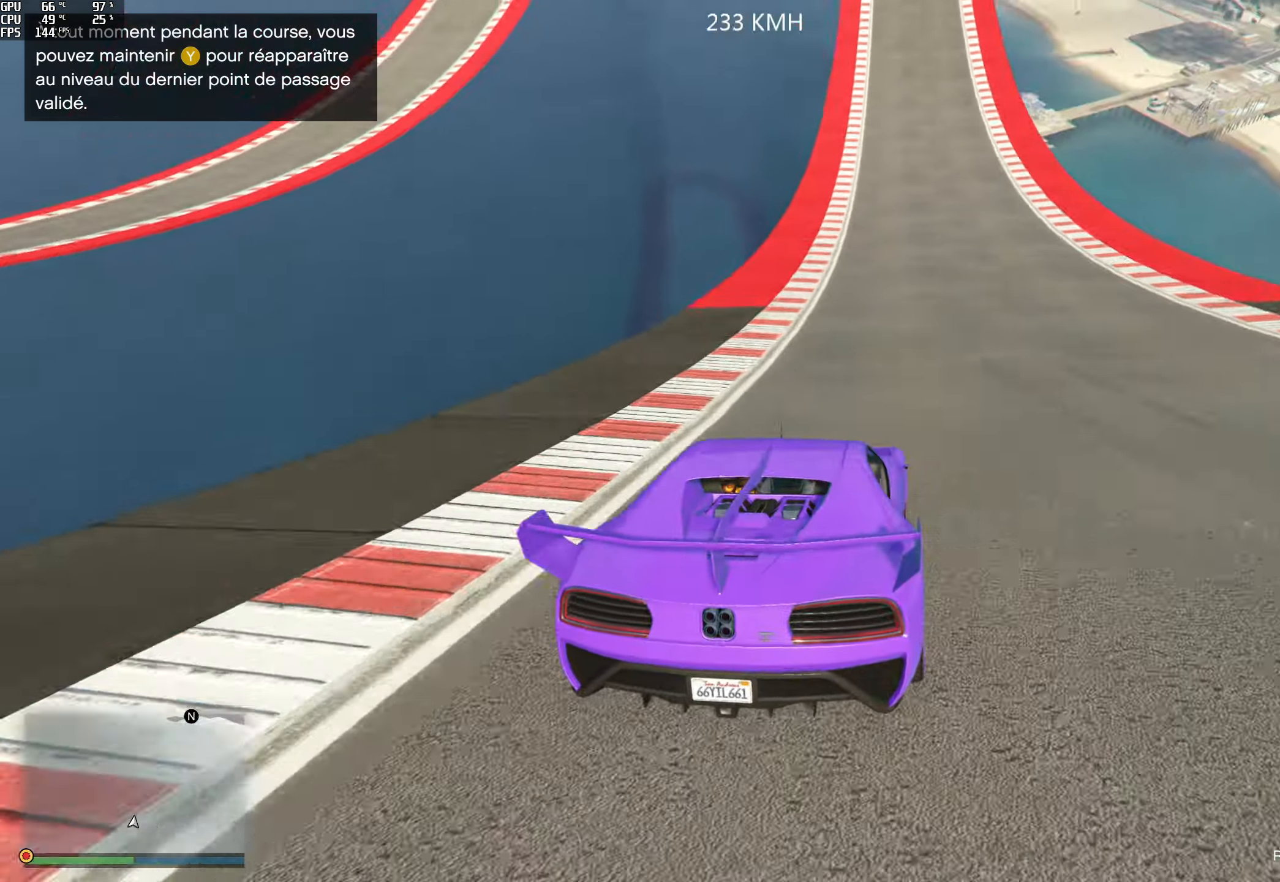
{"buttons": ["R2"], "left_stick": "center", "right_stick": "center", "events": [[50, "left_stick", "center"], [300, "left_stick", "right"], [417, "left_stick", "center"]]}
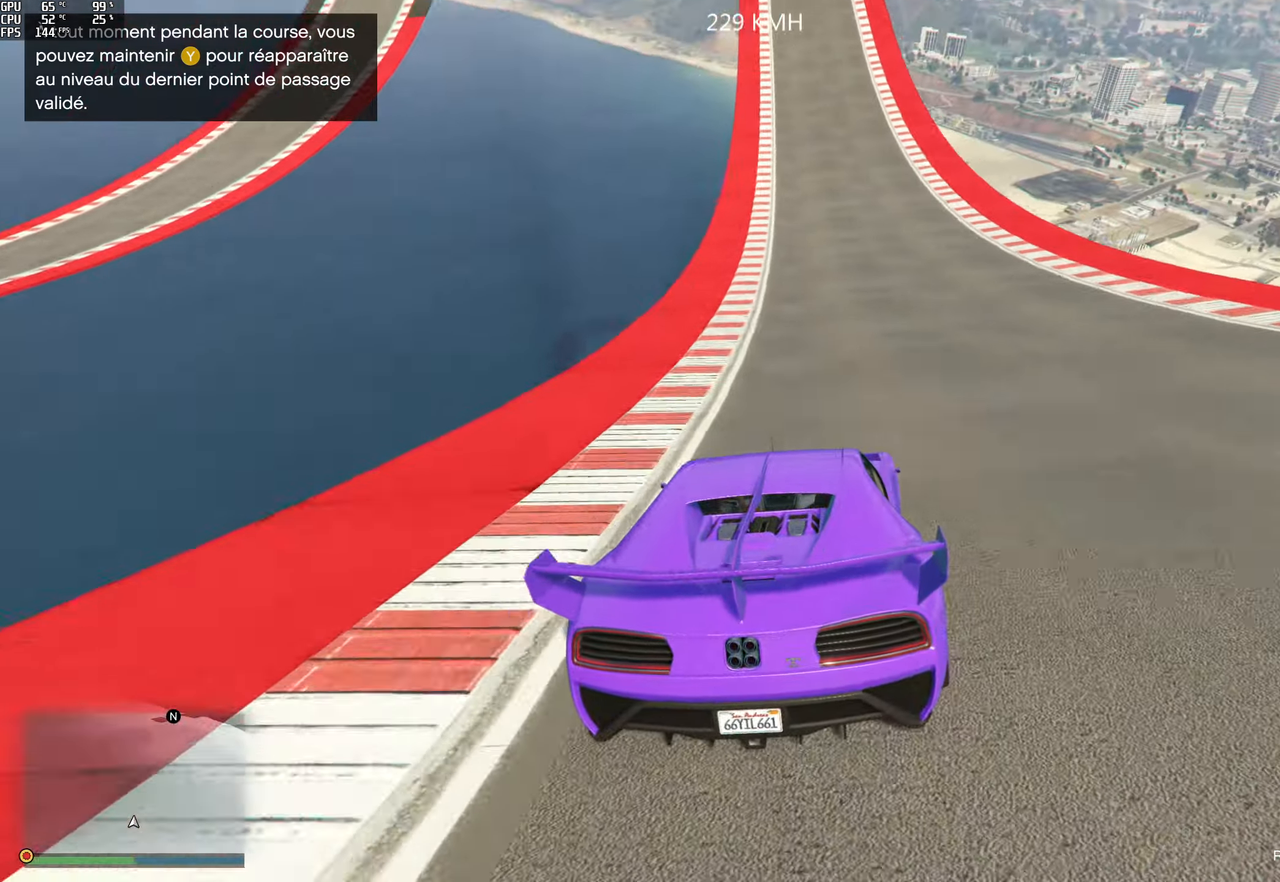
{"buttons": ["R2"], "left_stick": "left", "right_stick": "center", "events": [[183, "left_stick", "left"], [300, "left_stick", "center"], [433, "left_stick", "left"]]}
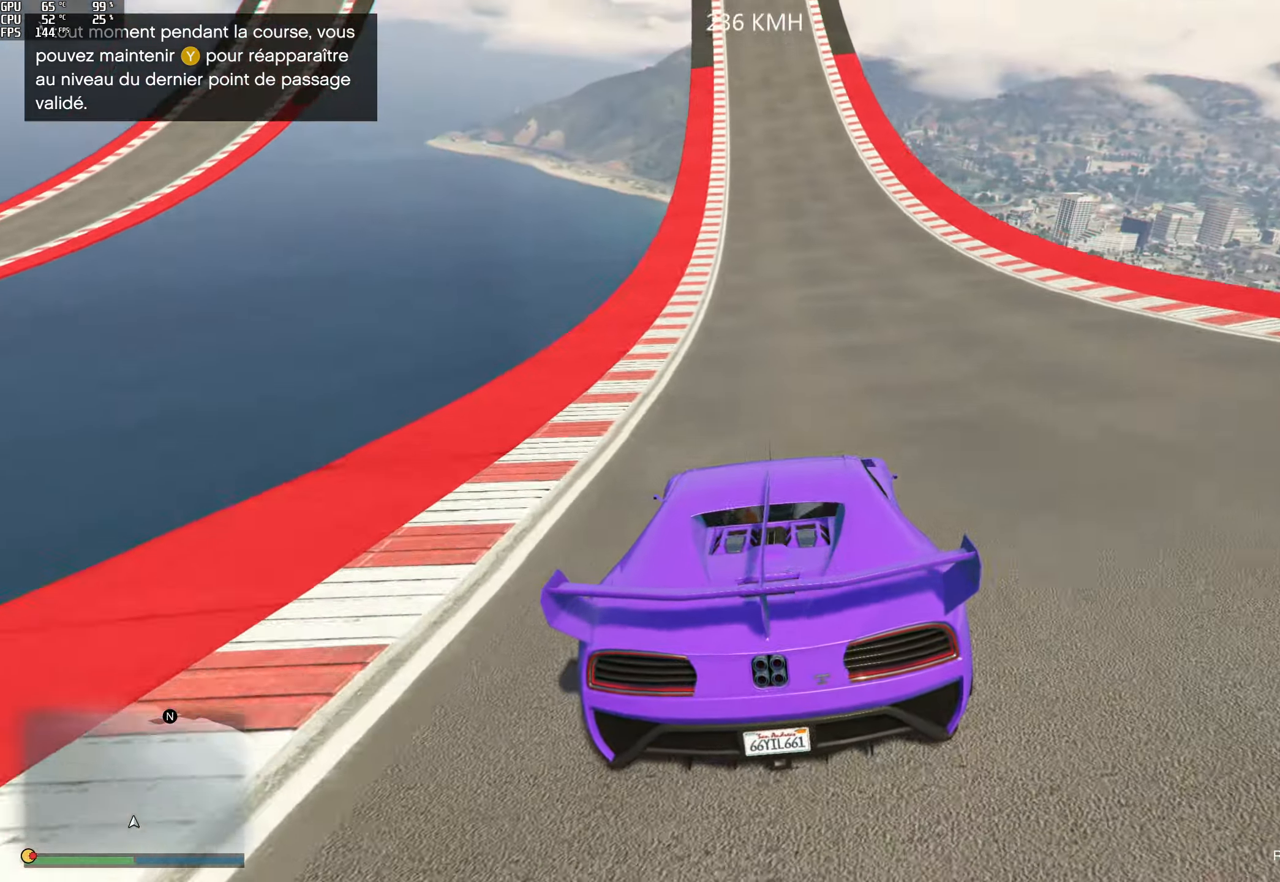
{"buttons": ["R2"], "left_stick": "center", "right_stick": "up", "events": [[33, "left_stick", "center"], [117, "right_stick", "up"], [250, "left_stick", "right"], [400, "left_stick", "center"]]}
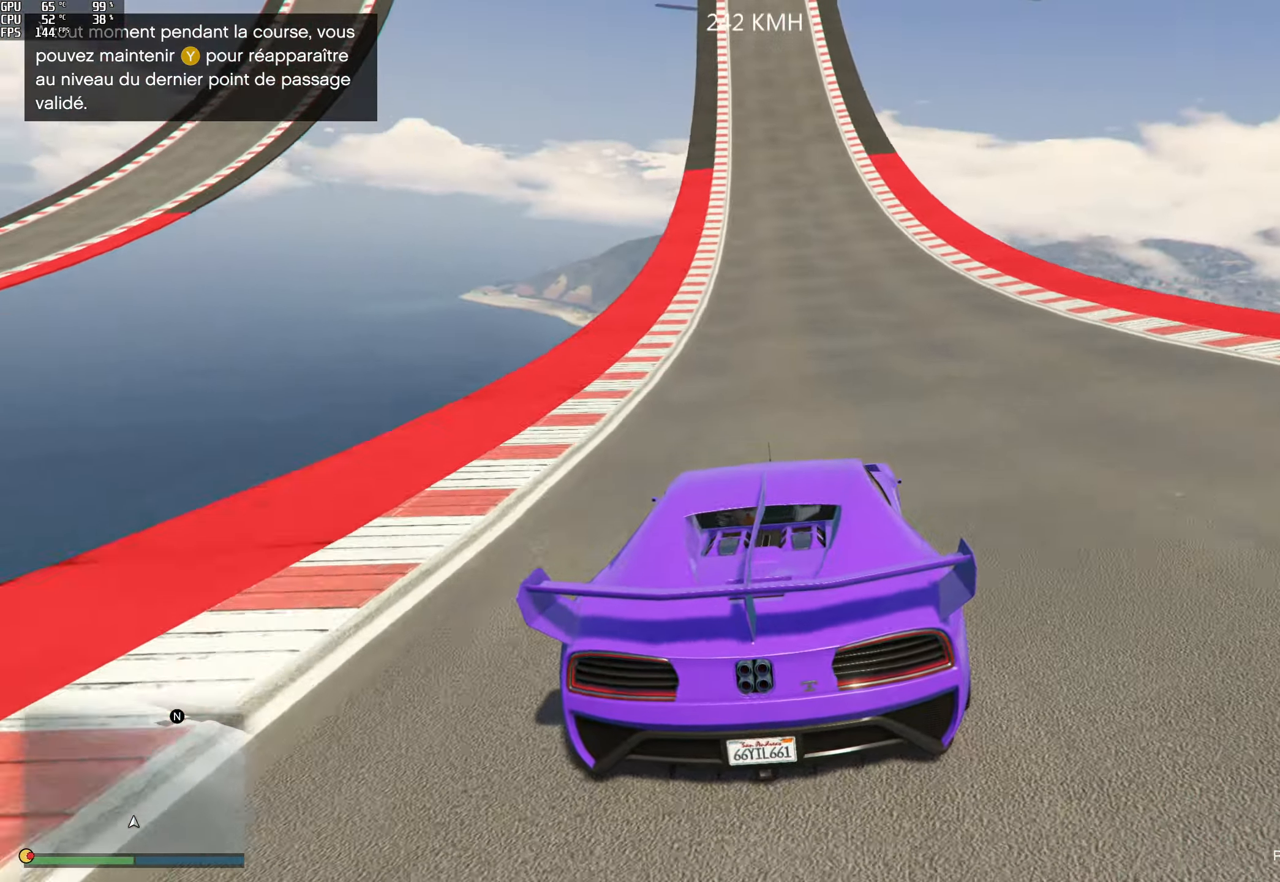
{"buttons": ["R2"], "left_stick": "center", "right_stick": "up", "events": [[217, "left_stick", "left"], [300, "left_stick", "center"]]}
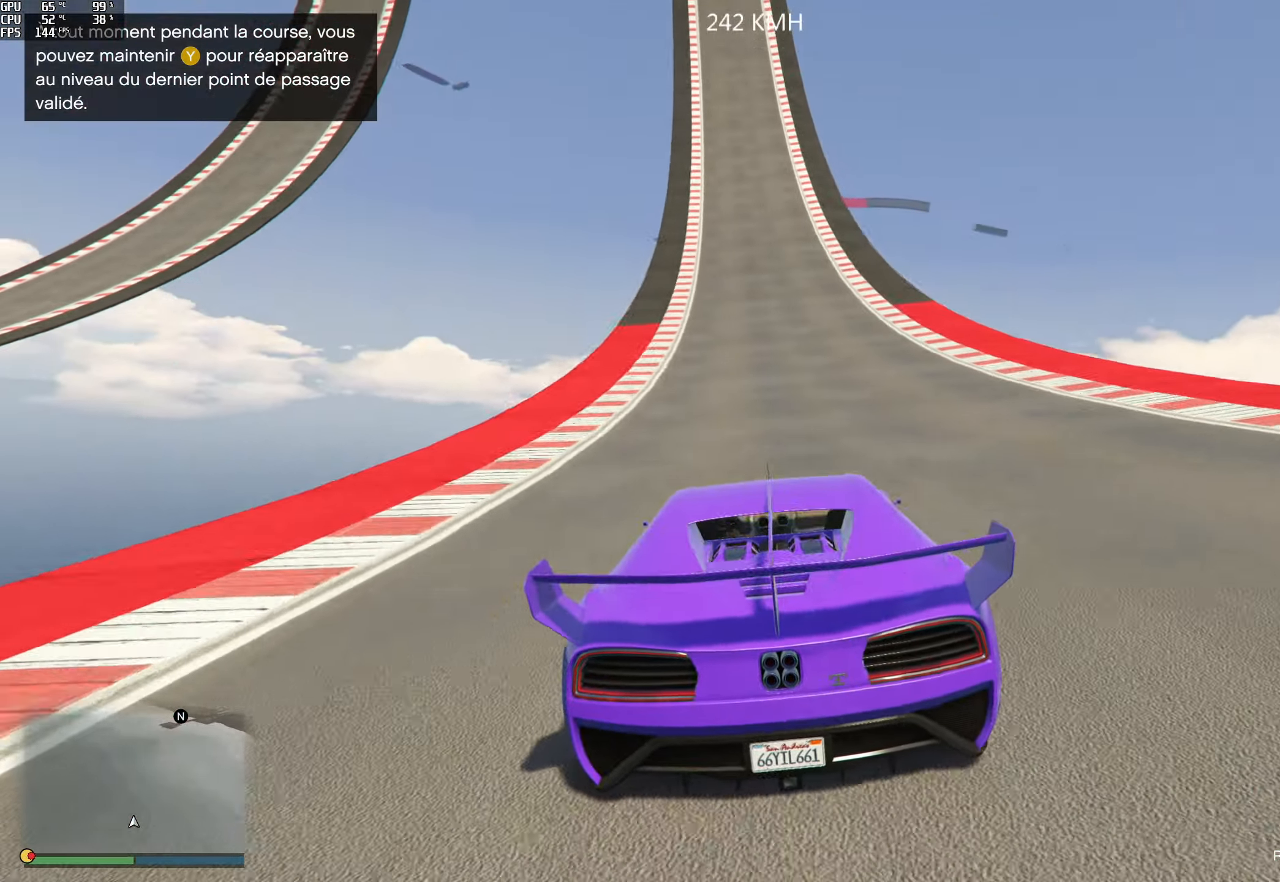
{"buttons": ["R2"], "left_stick": "center", "right_stick": "up", "events": []}
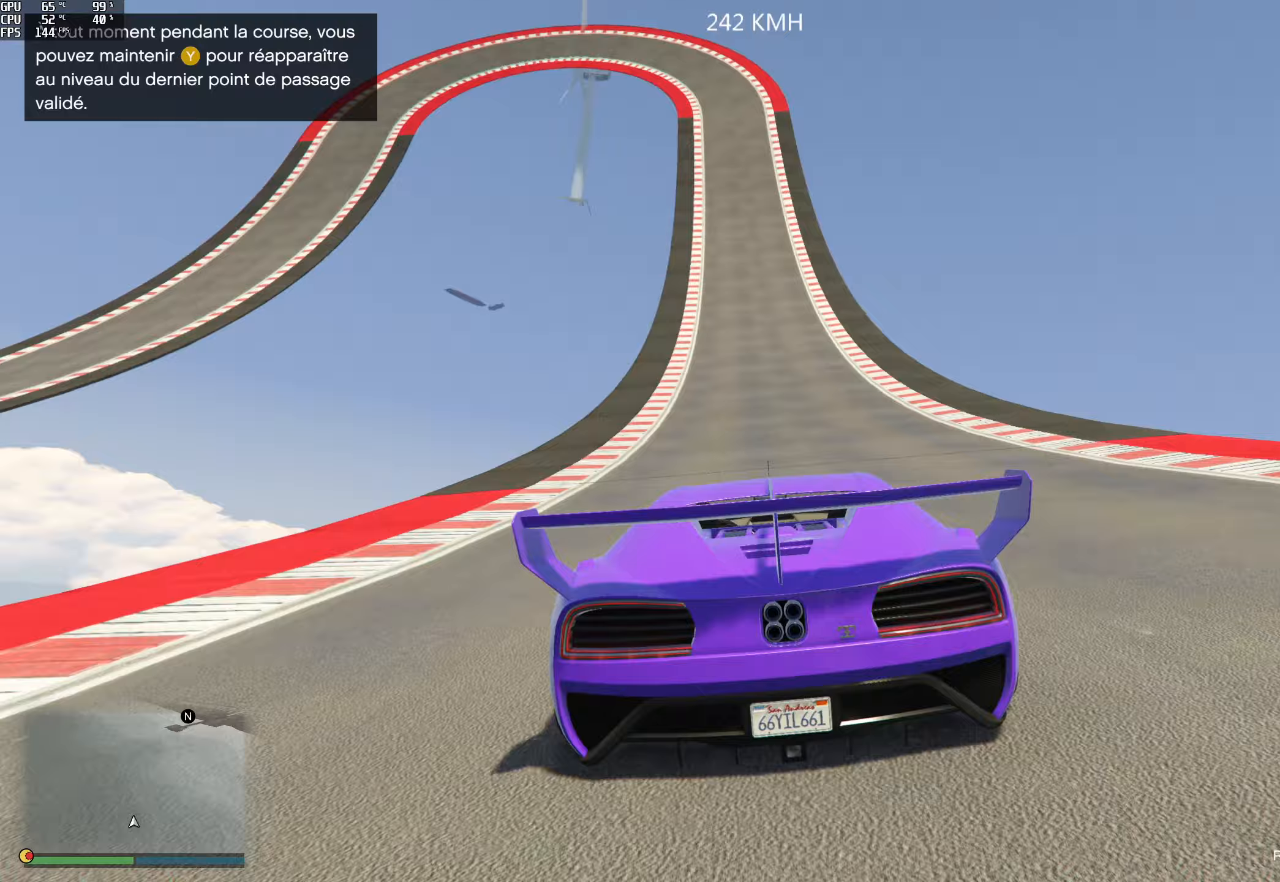
{"buttons": ["R2"], "left_stick": "center", "right_stick": "up", "events": [[250, "left_stick", "right"], [333, "left_stick", "center"]]}
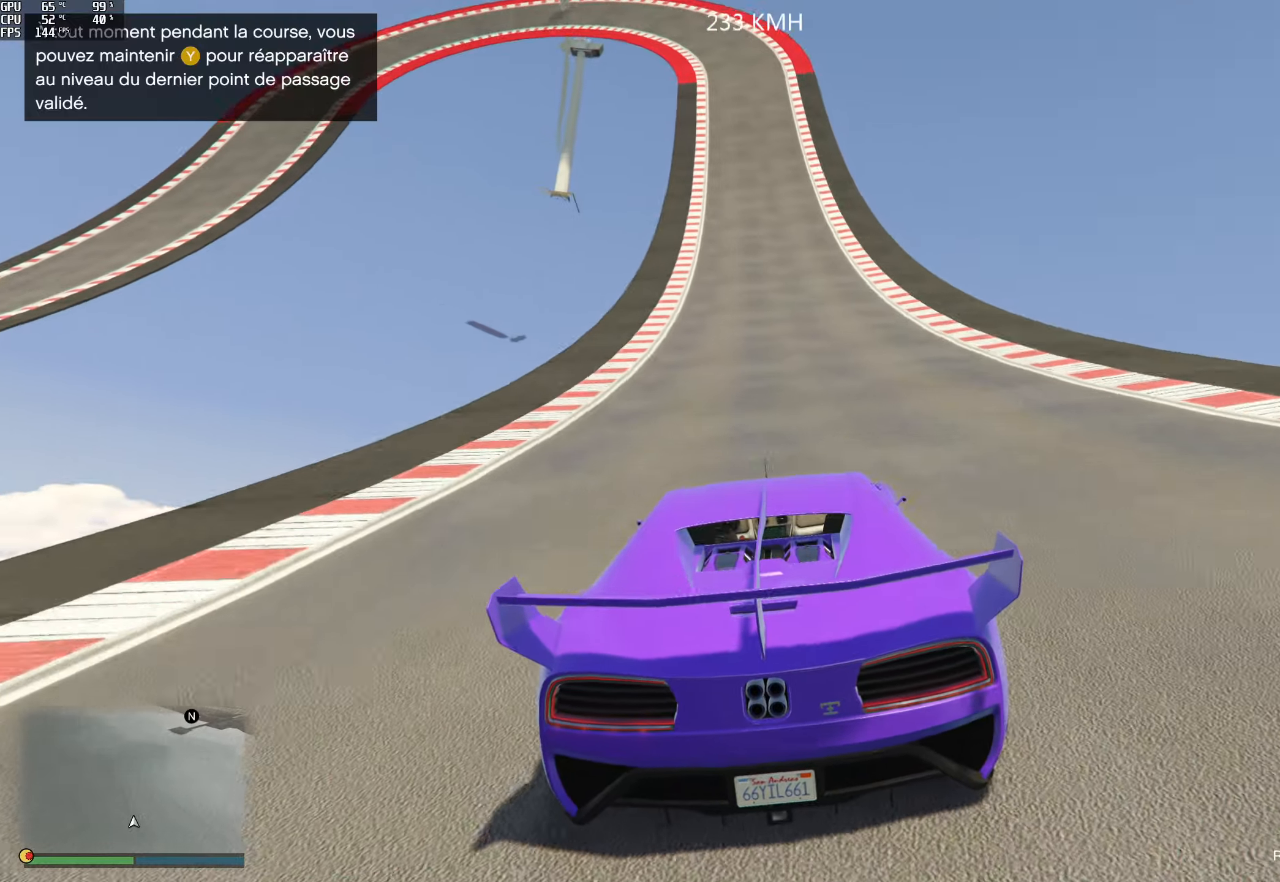
{"buttons": ["R2"], "left_stick": "center", "right_stick": "up", "events": [[167, "left_stick", "right"], [233, "left_stick", "center"], [367, "left_stick", "right"], [433, "left_stick", "center"]]}
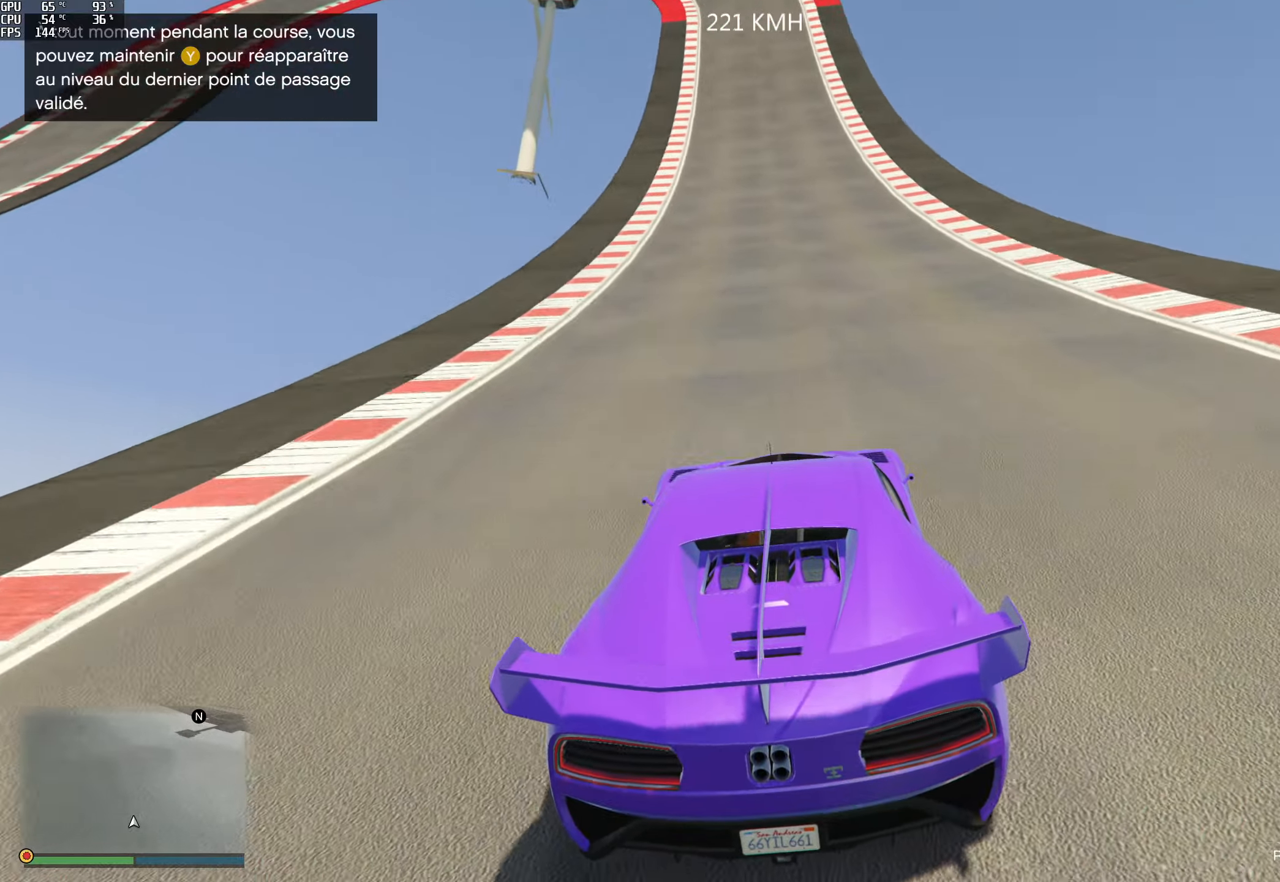
{"buttons": ["R2"], "left_stick": "center", "right_stick": "up", "events": [[67, "left_stick", "right"], [150, "left_stick", "center"], [350, "left_stick", "left"], [467, "left_stick", "center"]]}
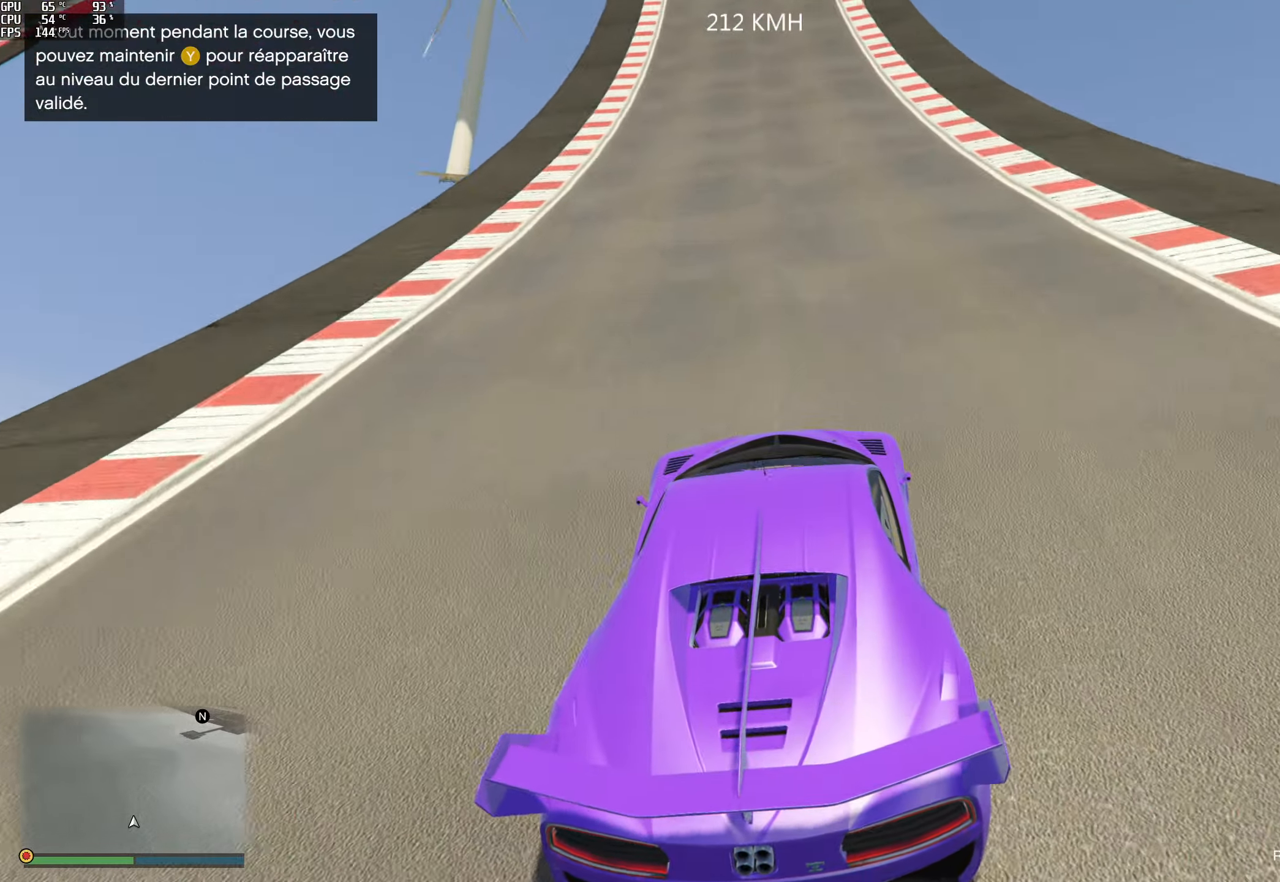
{"buttons": ["R2"], "left_stick": "center", "right_stick": "up", "events": []}
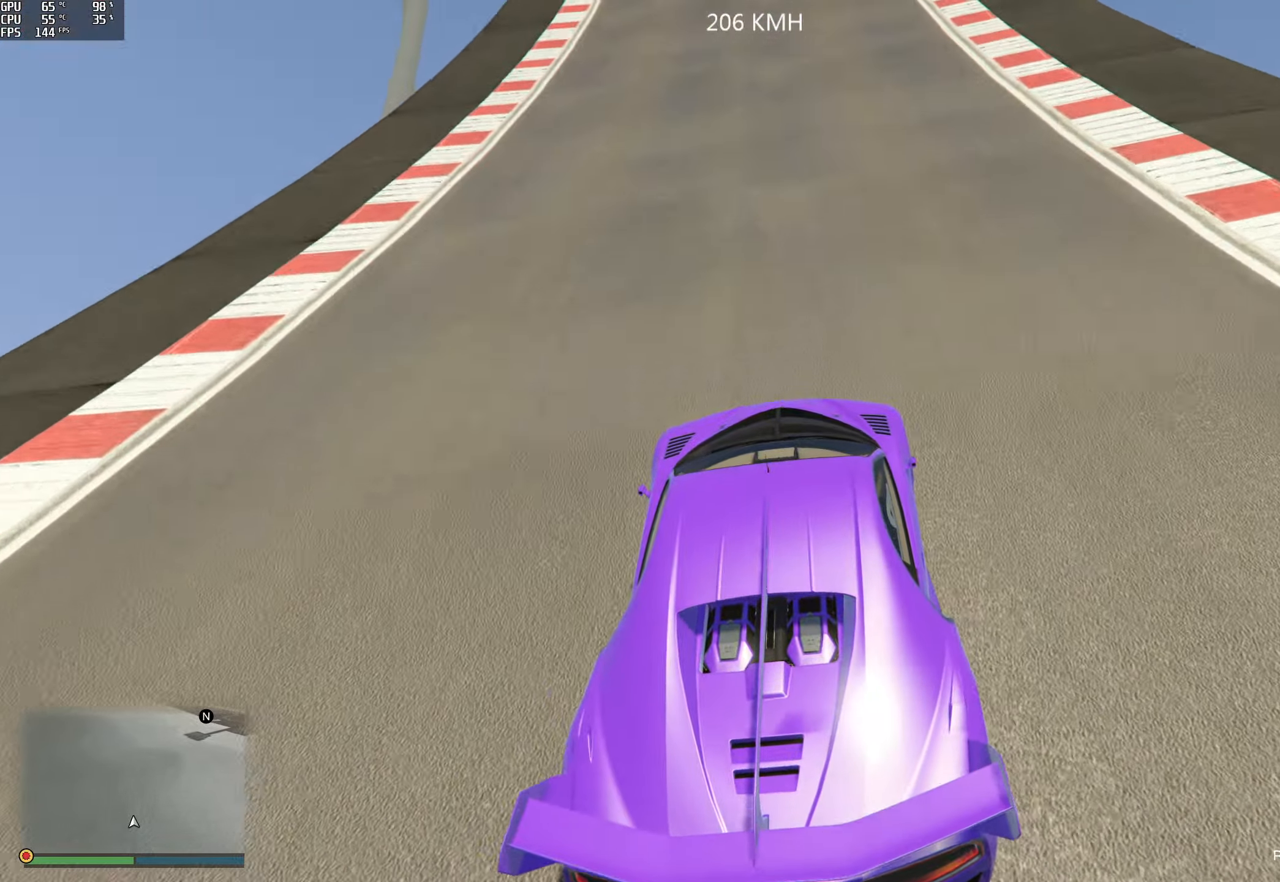
{"buttons": ["L2"], "left_stick": "center", "right_stick": "up", "events": [[50, "R2", "up"], [133, "left_stick", "left"], [250, "left_stick", "center"], [333, "left_stick", "left"], [350, "L2", "down"], [483, "left_stick", "center"]]}
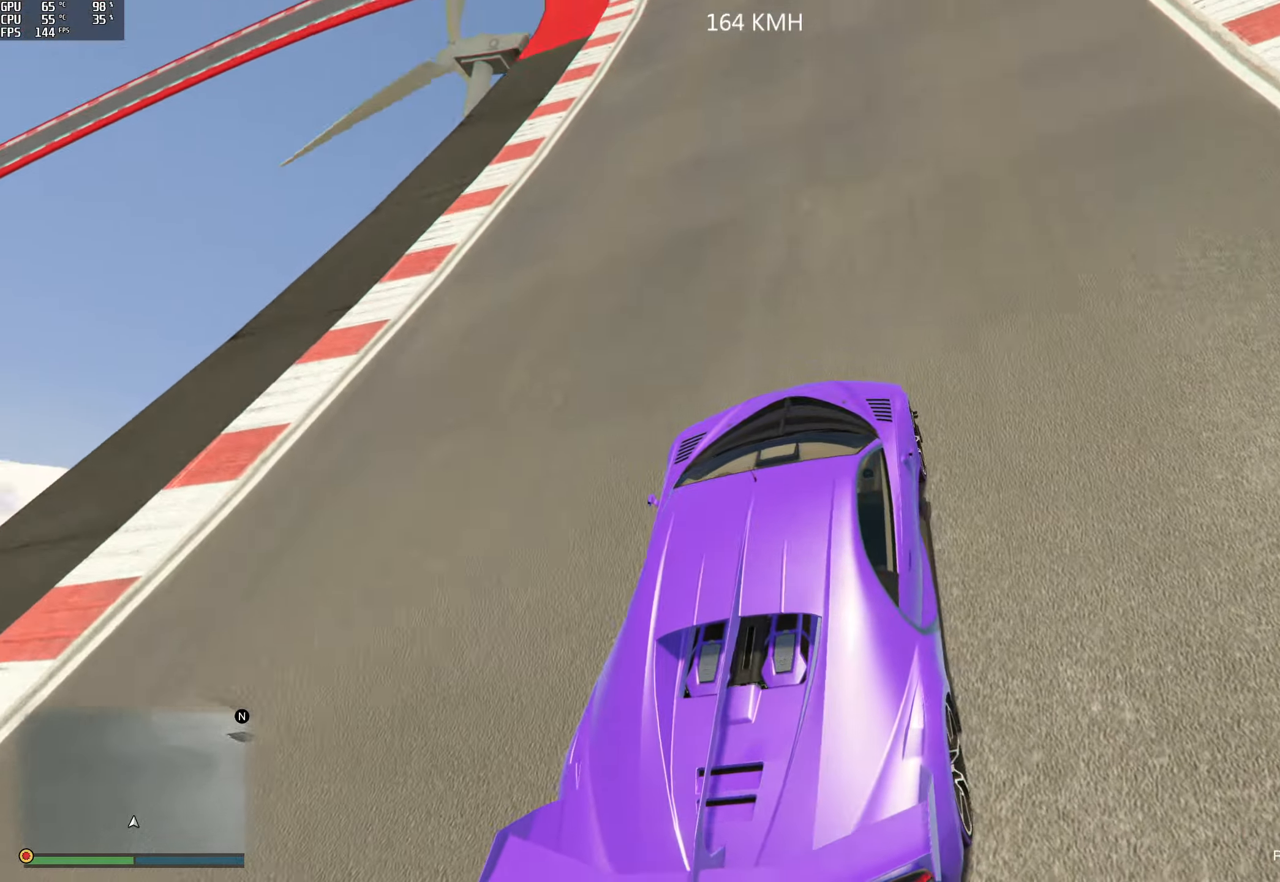
{"buttons": [], "left_stick": "left", "right_stick": "up-left", "events": [[50, "L2", "up"], [117, "left_stick", "left"], [183, "L2", "down"], [317, "L2", "up"], [317, "right_stick", "up-left"], [417, "left_stick", "center"], [500, "left_stick", "left"]]}
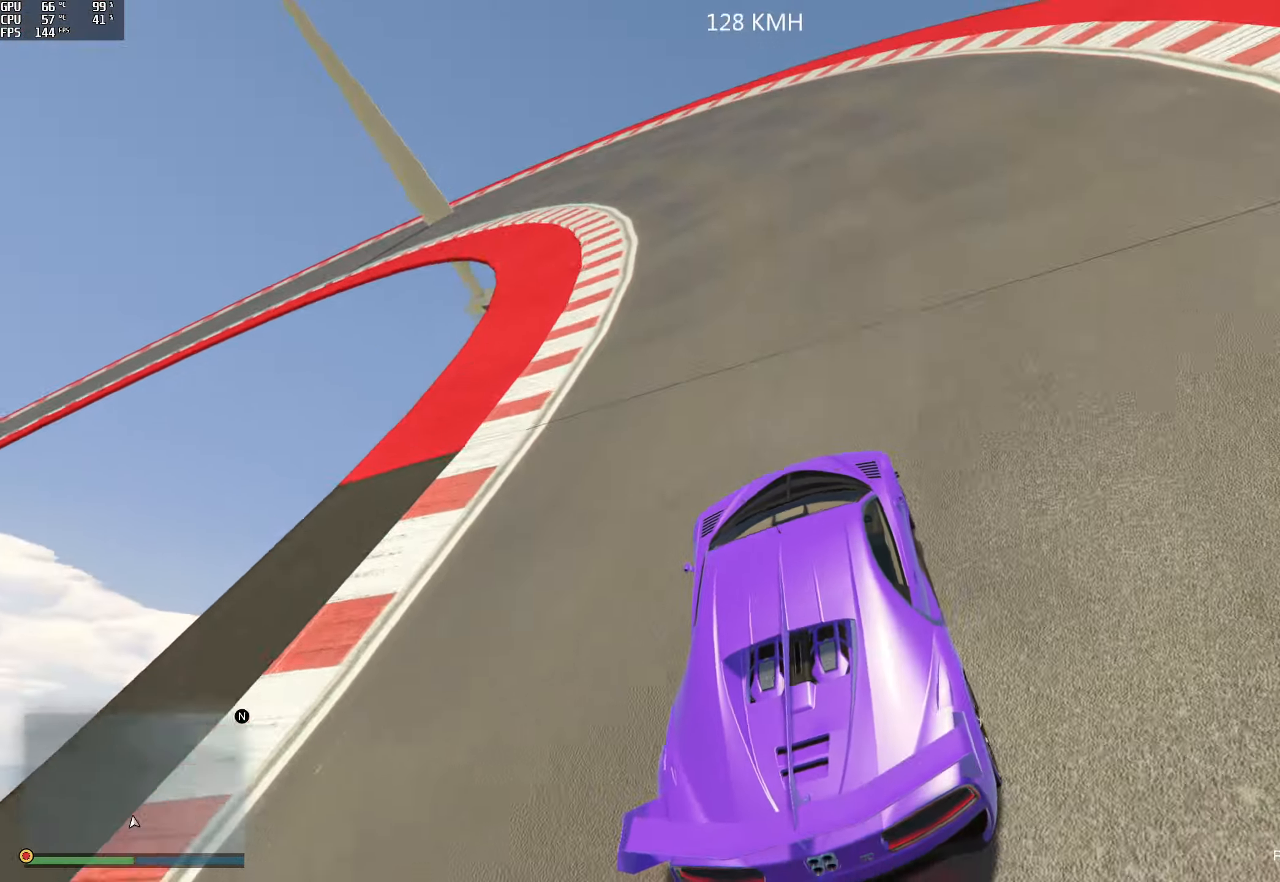
{"buttons": ["R2"], "left_stick": "left", "right_stick": "down", "events": [[83, "right_stick", "left"], [133, "left_stick", "center"], [283, "left_stick", "left"], [350, "right_stick", "down-left"], [433, "right_stick", "down"], [467, "R2", "down"]]}
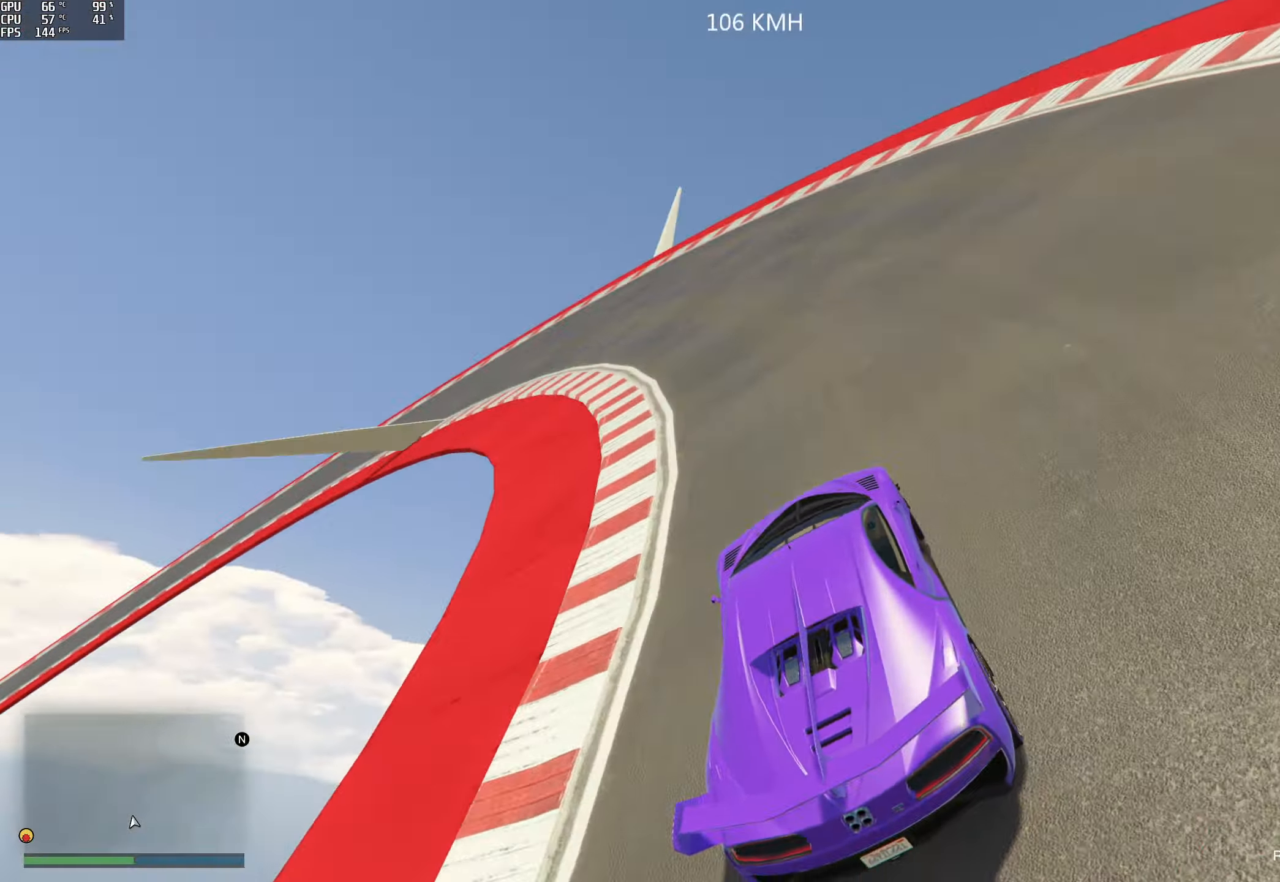
{"buttons": ["R2"], "left_stick": "left", "right_stick": "down", "events": [[33, "R2", "up"], [83, "left_stick", "center"], [183, "R2", "down"], [183, "left_stick", "left"], [333, "left_stick", "center"], [417, "left_stick", "left"]]}
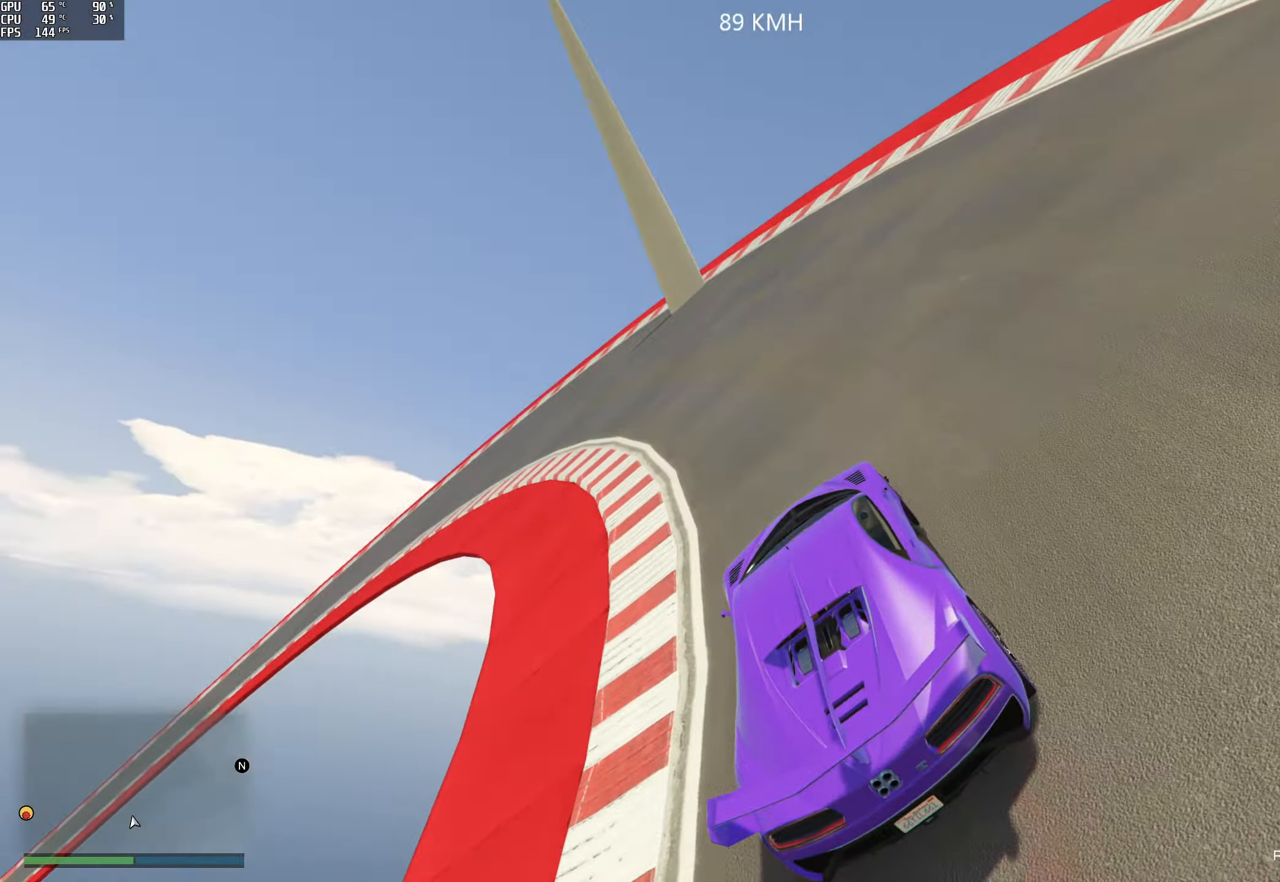
{"buttons": ["R2"], "left_stick": "left", "right_stick": "down", "events": [[83, "left_stick", "center"], [233, "left_stick", "left"], [383, "R2", "up"], [483, "R2", "down"]]}
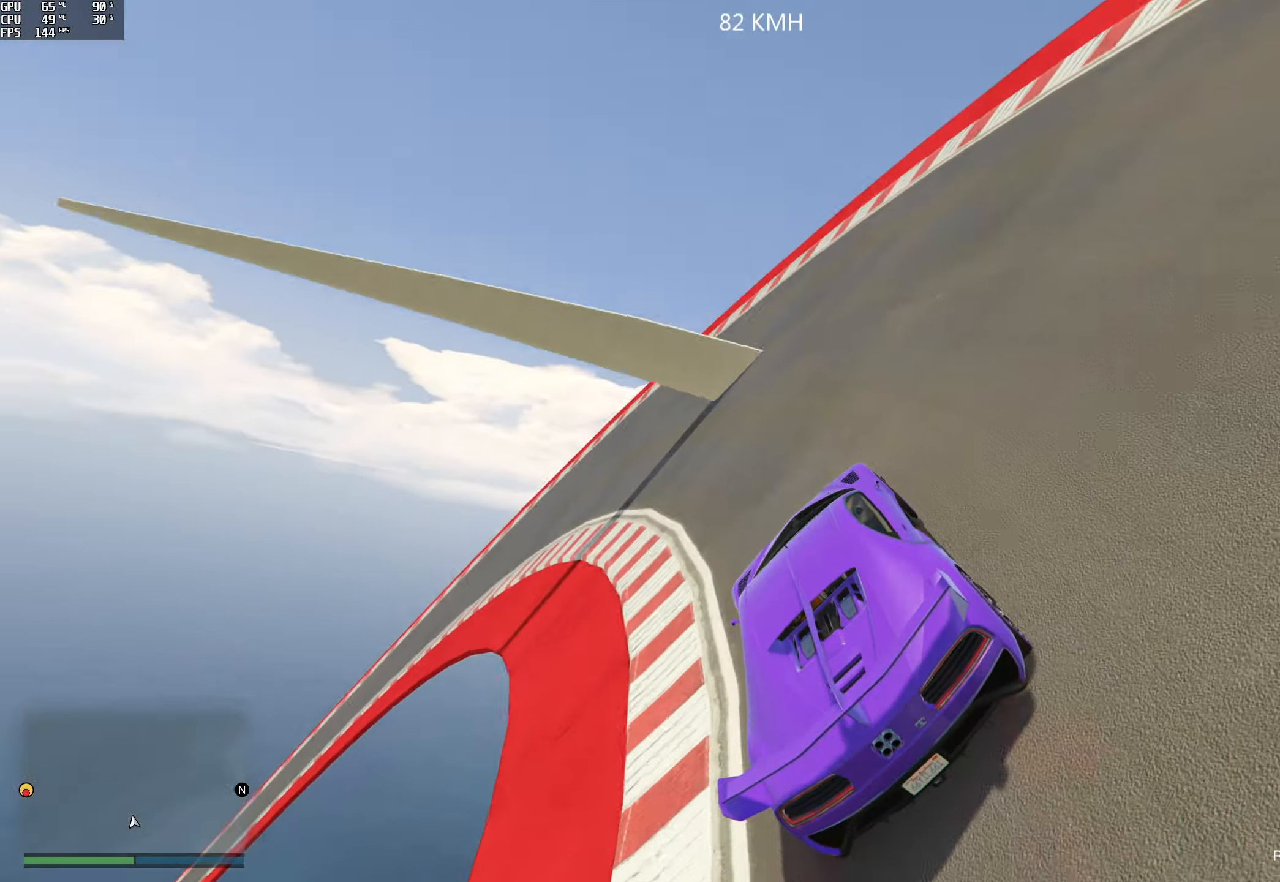
{"buttons": [], "left_stick": "left", "right_stick": "down-left", "events": [[167, "left_stick", "center"], [233, "right_stick", "down-left"], [283, "left_stick", "left"], [467, "R2", "up"]]}
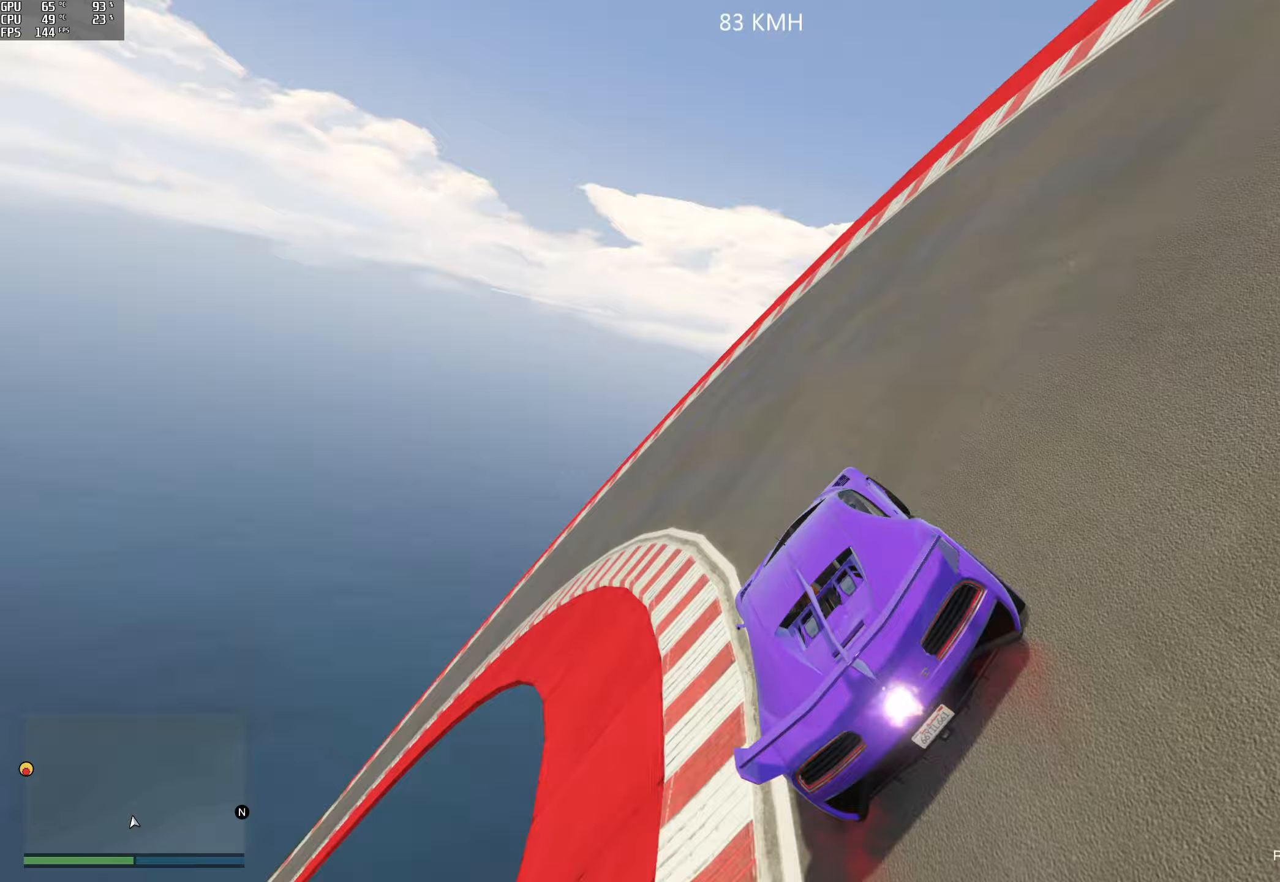
{"buttons": ["R2"], "left_stick": "center", "right_stick": "down-left", "events": [[133, "R2", "down"], [133, "left_stick", "center"], [267, "left_stick", "left"], [483, "left_stick", "center"]]}
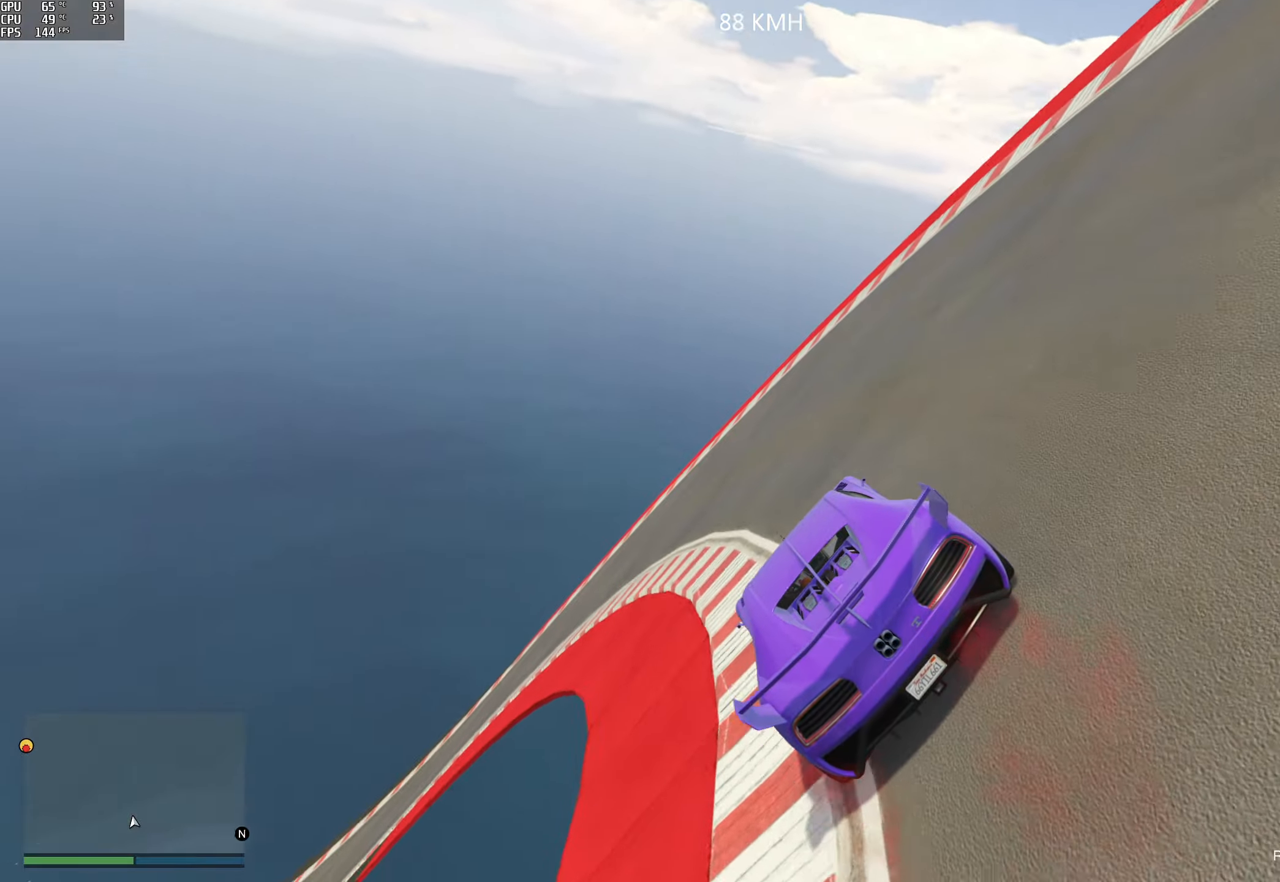
{"buttons": ["R2"], "left_stick": "left", "right_stick": "down-left", "events": [[33, "left_stick", "left"]]}
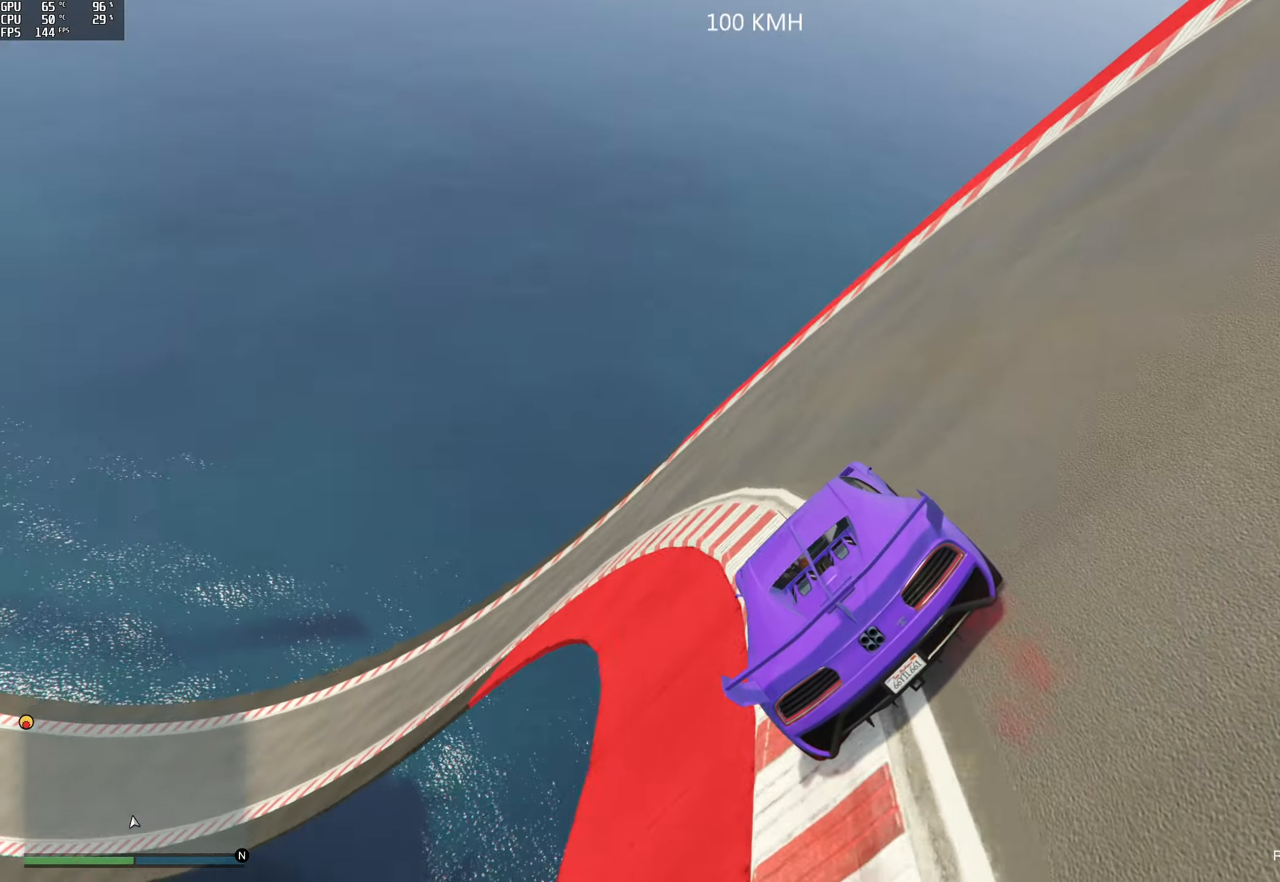
{"buttons": ["R2"], "left_stick": "left", "right_stick": "left", "events": [[67, "right_stick", "left"], [267, "left_stick", "center"], [317, "left_stick", "left"]]}
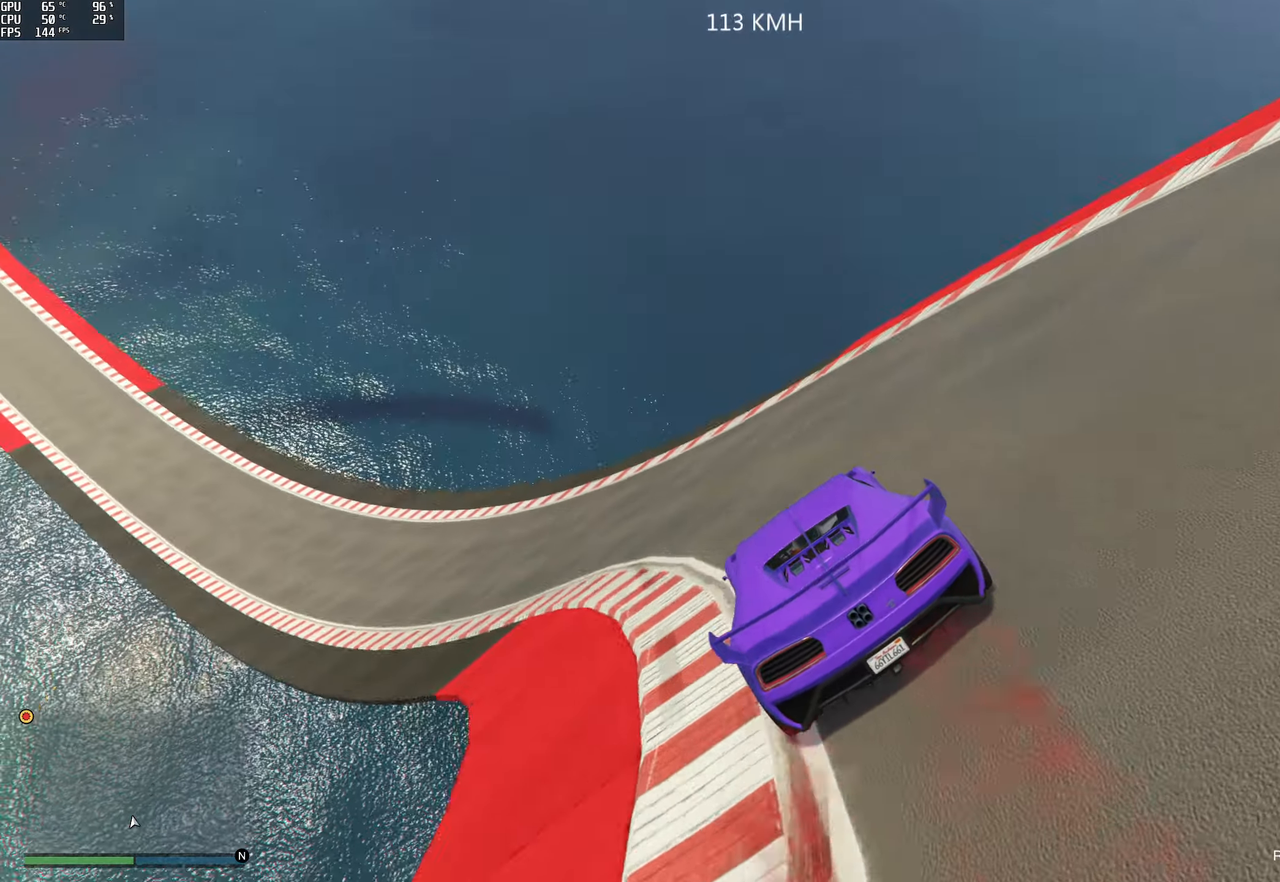
{"buttons": ["R2"], "left_stick": "left", "right_stick": "left", "events": [[233, "left_stick", "center"], [283, "left_stick", "left"]]}
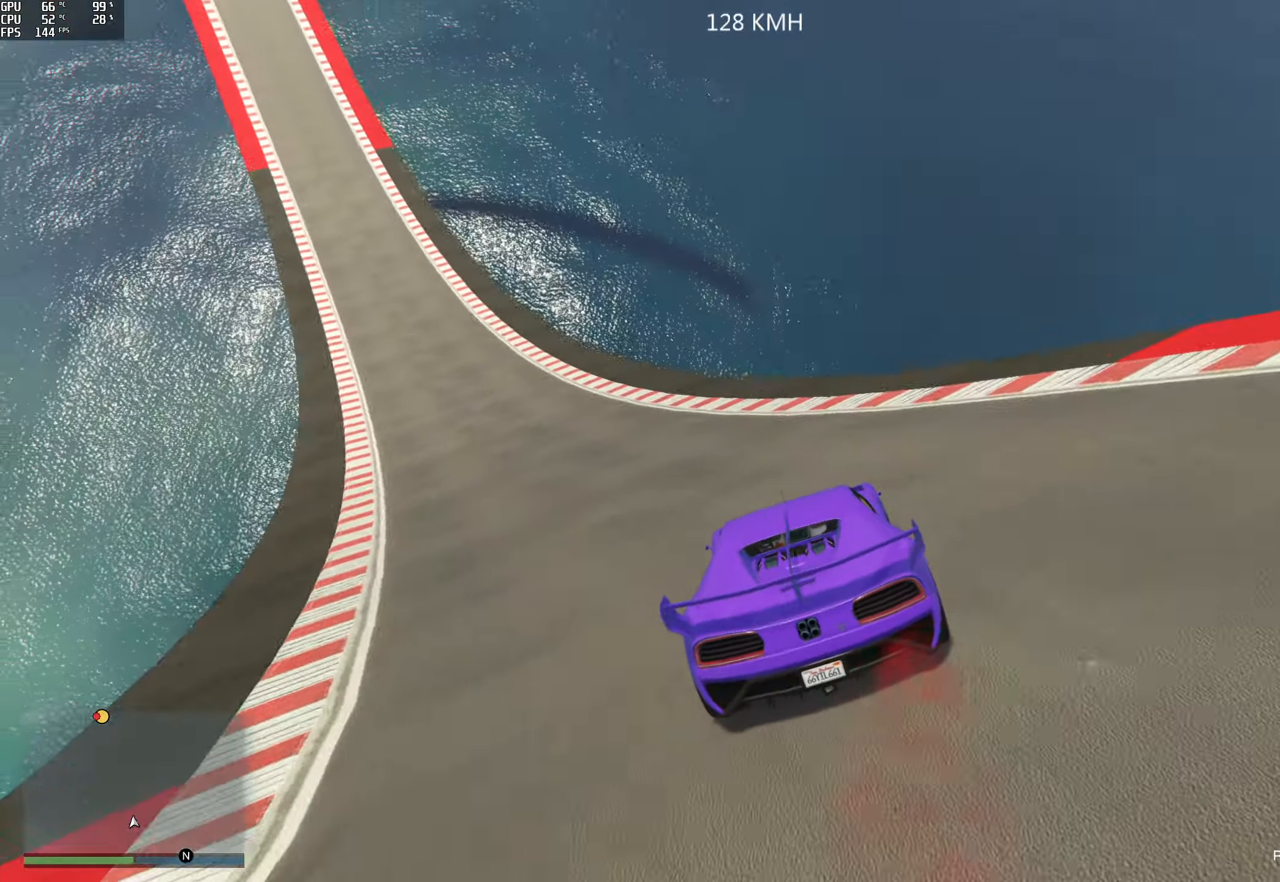
{"buttons": ["R2"], "left_stick": "left", "right_stick": "left", "events": [[450, "left_stick", "center"], [500, "left_stick", "left"]]}
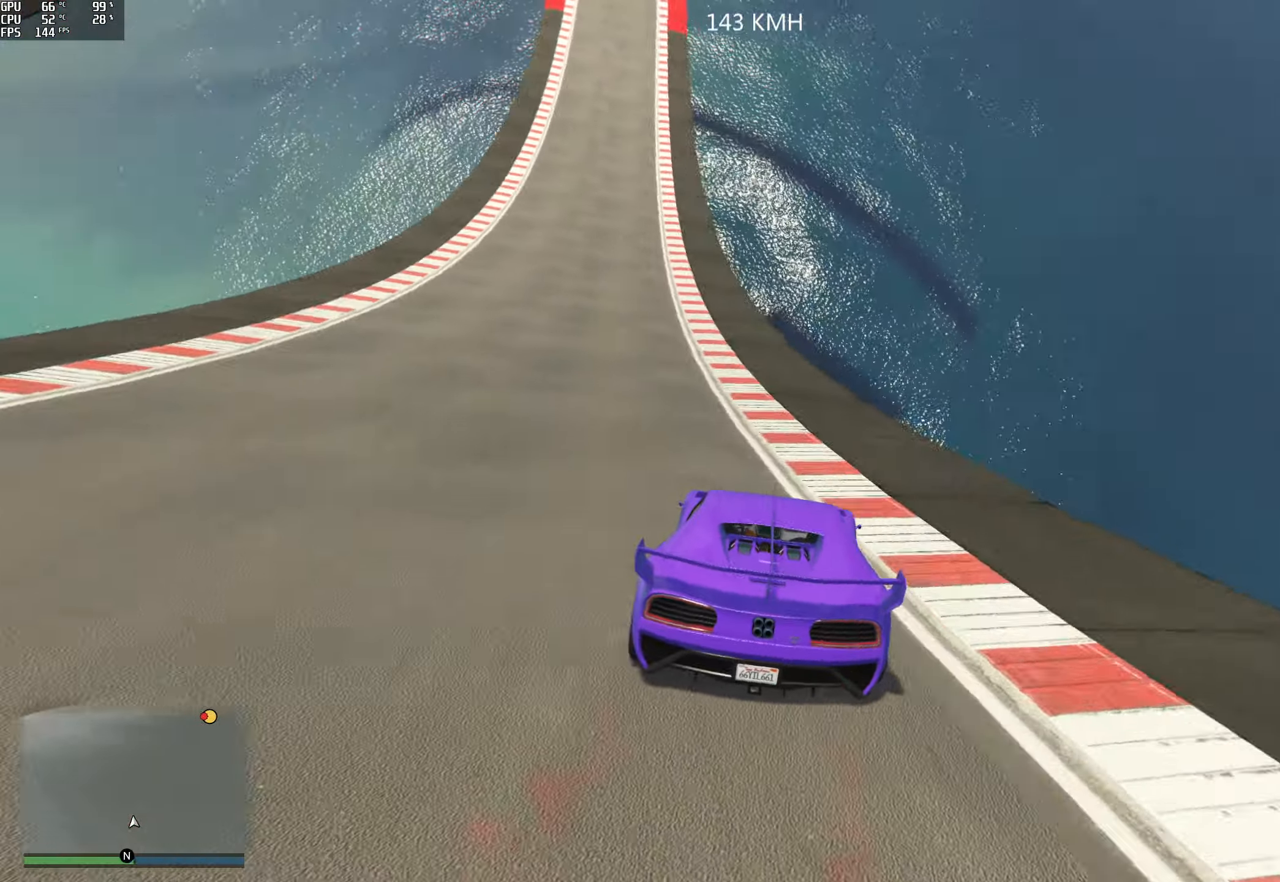
{"buttons": ["R2"], "left_stick": "center", "right_stick": "center", "events": [[183, "left_stick", "center"], [283, "left_stick", "left"], [283, "right_stick", "center"], [417, "left_stick", "center"]]}
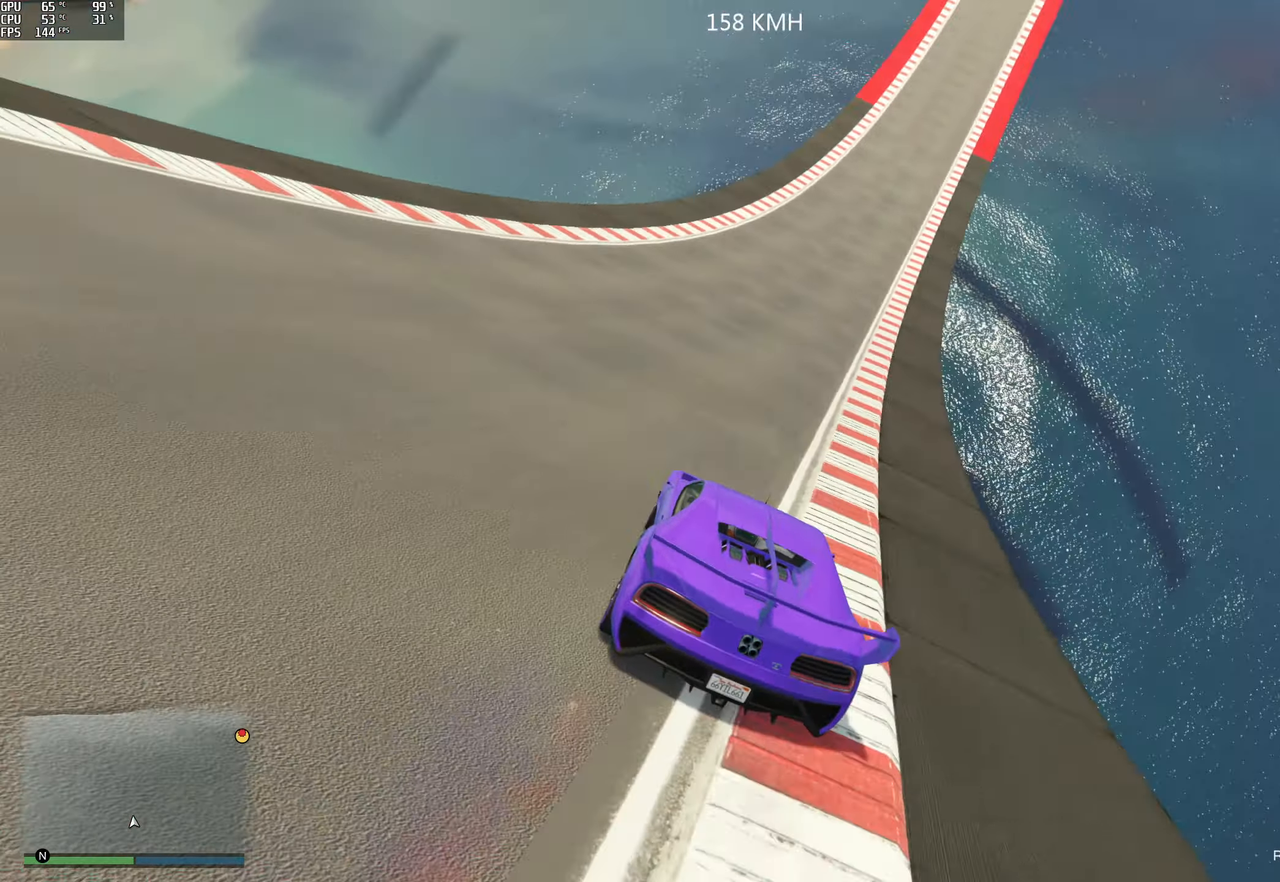
{"buttons": ["R2"], "left_stick": "center", "right_stick": "up", "events": [[183, "left_stick", "right"], [300, "left_stick", "center"], [367, "right_stick", "up"]]}
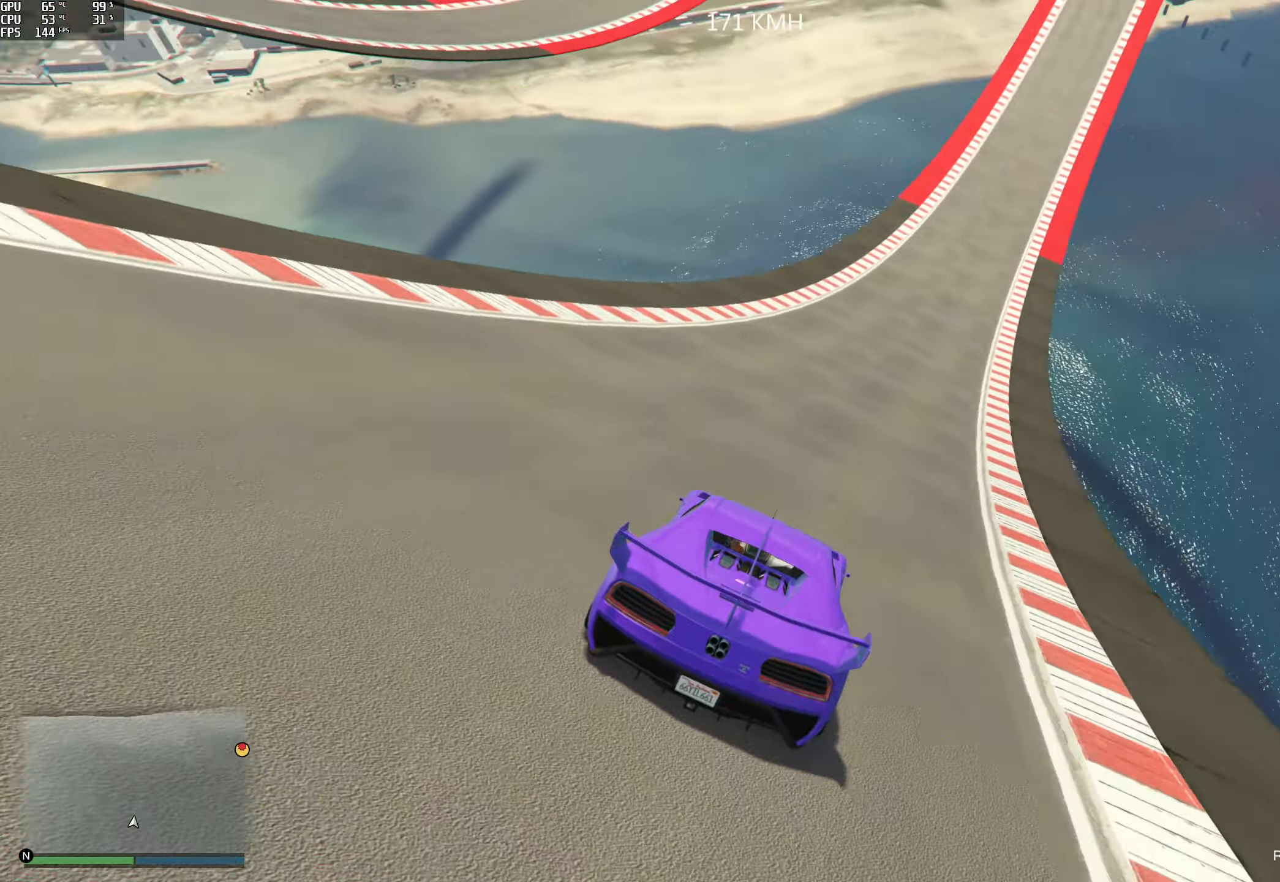
{"buttons": ["R2"], "left_stick": "center", "right_stick": "center", "events": [[17, "left_stick", "right"], [100, "right_stick", "center"], [117, "left_stick", "center"]]}
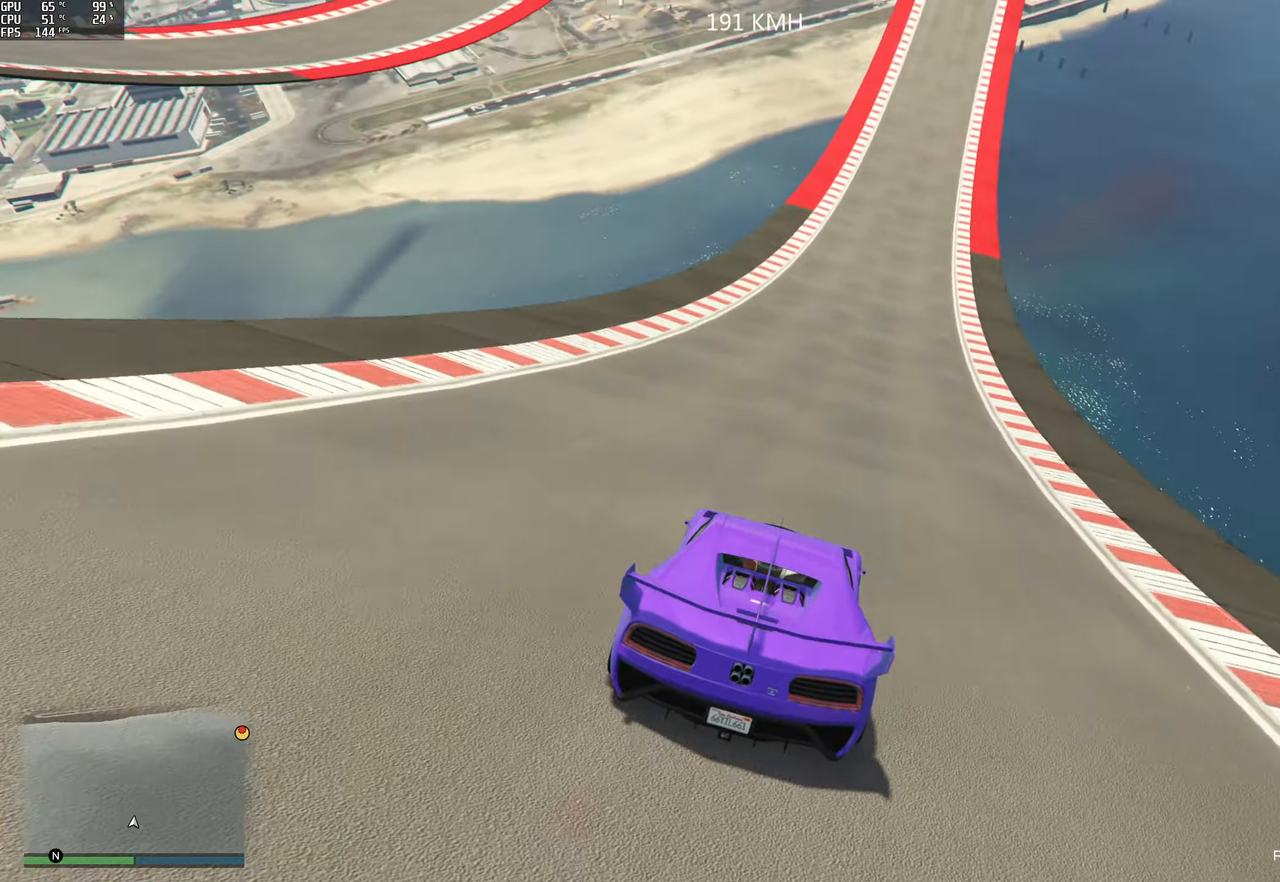
{"buttons": ["R2"], "left_stick": "left", "right_stick": "center", "events": [[133, "left_stick", "right"], [217, "left_stick", "center"], [500, "left_stick", "left"]]}